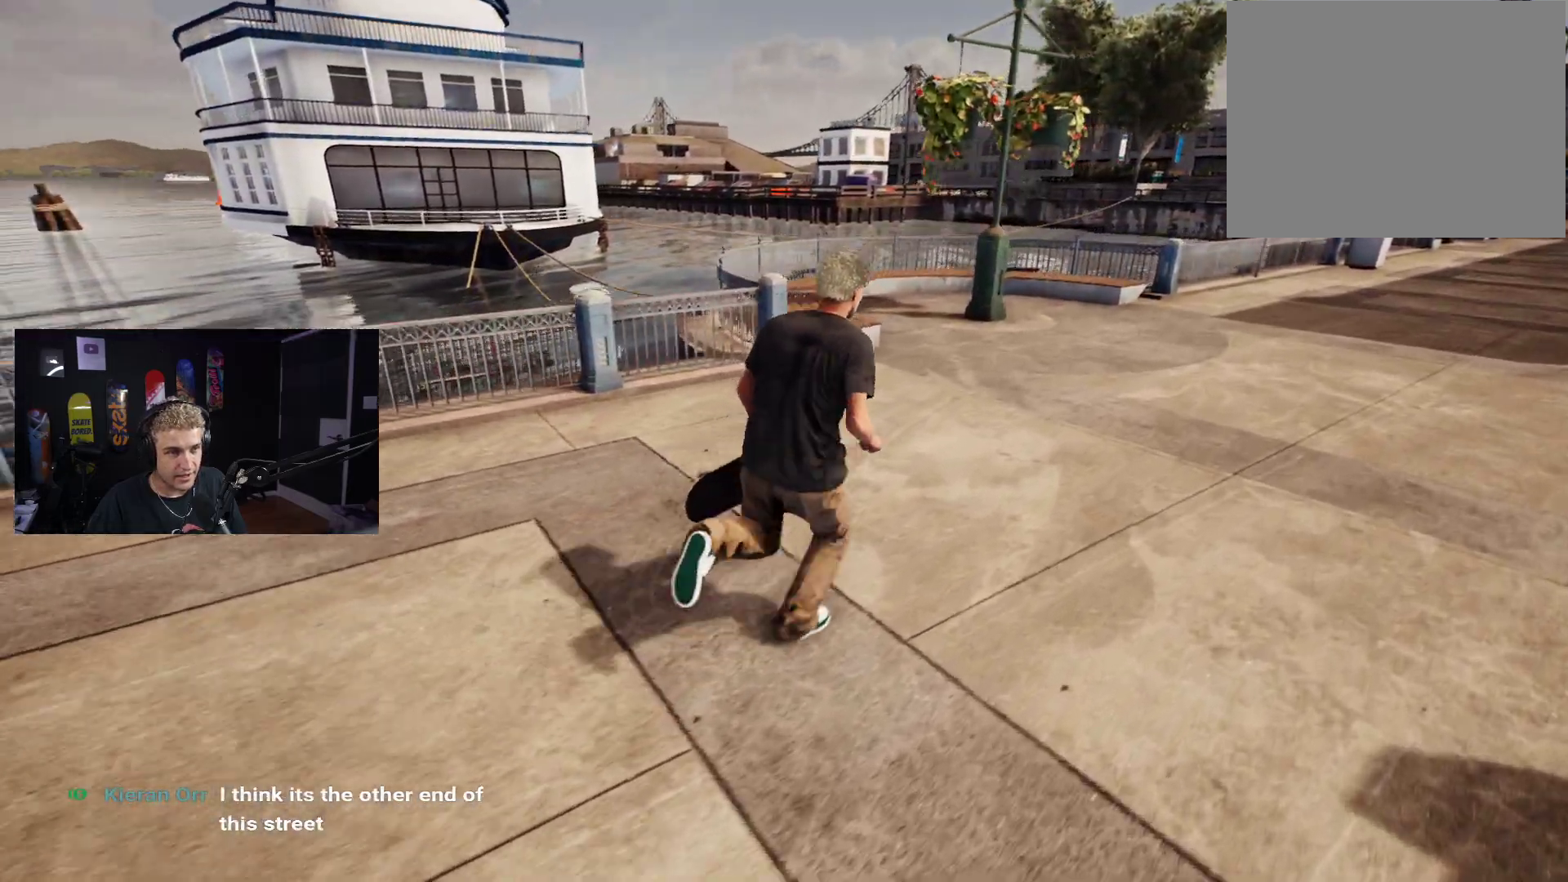
Gameplay with a controller (Xbox layout); each line is a JSON object with the inputs held at the frame after it. "events" lists button and stick changes between this image and that frame as [ms after this image, input, new state], when the widget could be followed in between.
{"buttons": [], "left_stick": "up-right", "right_stick": "center", "events": []}
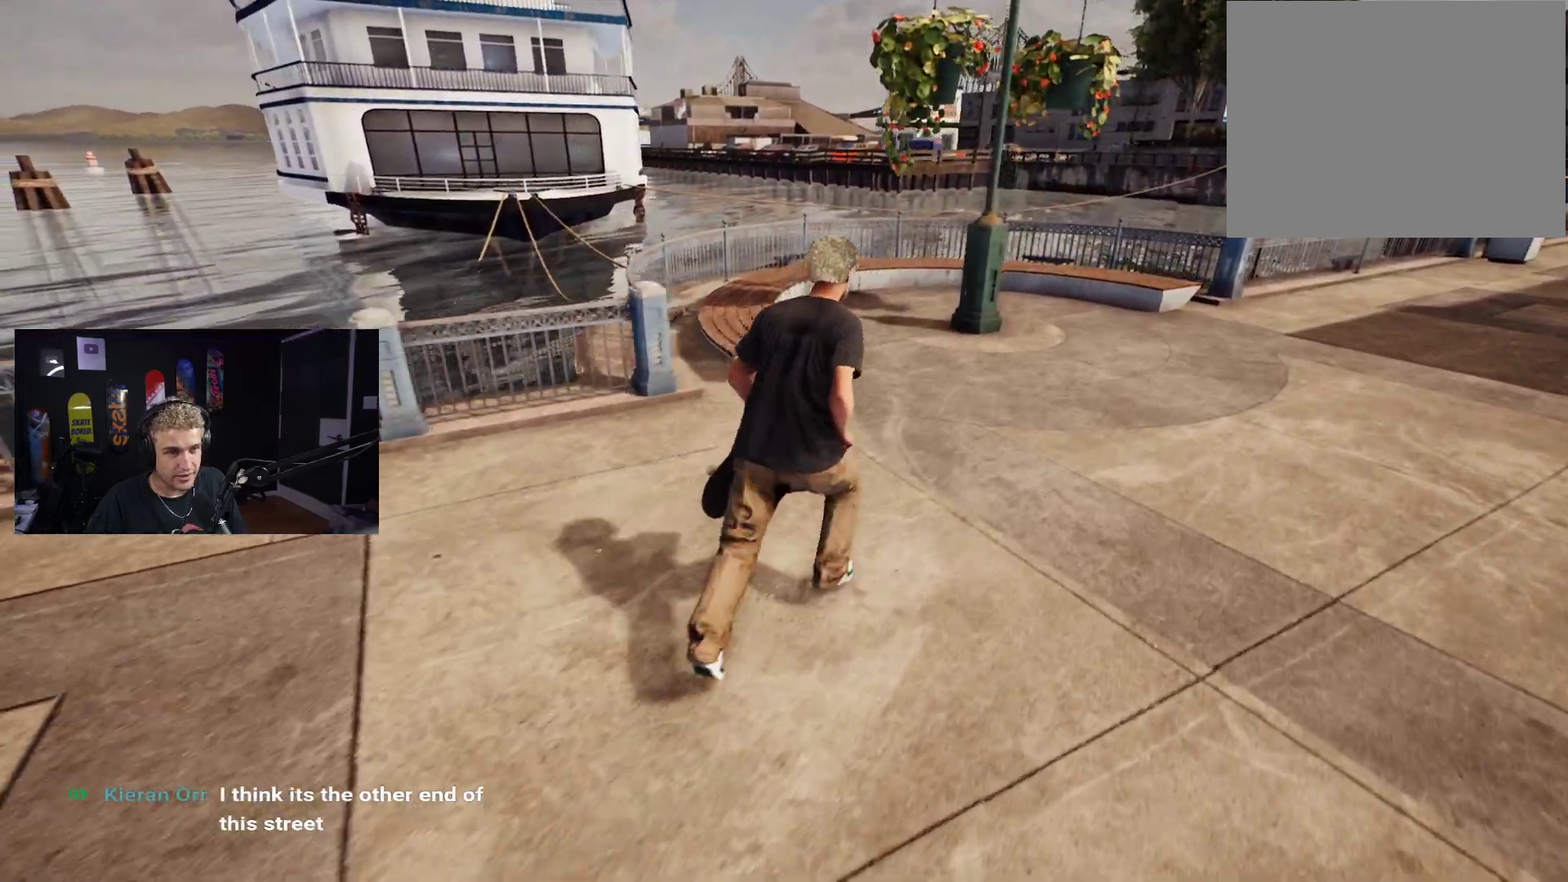
{"buttons": [], "left_stick": "center", "right_stick": "center", "events": [[100, "right_stick", "left"], [250, "right_stick", "center"], [417, "left_stick", "center"]]}
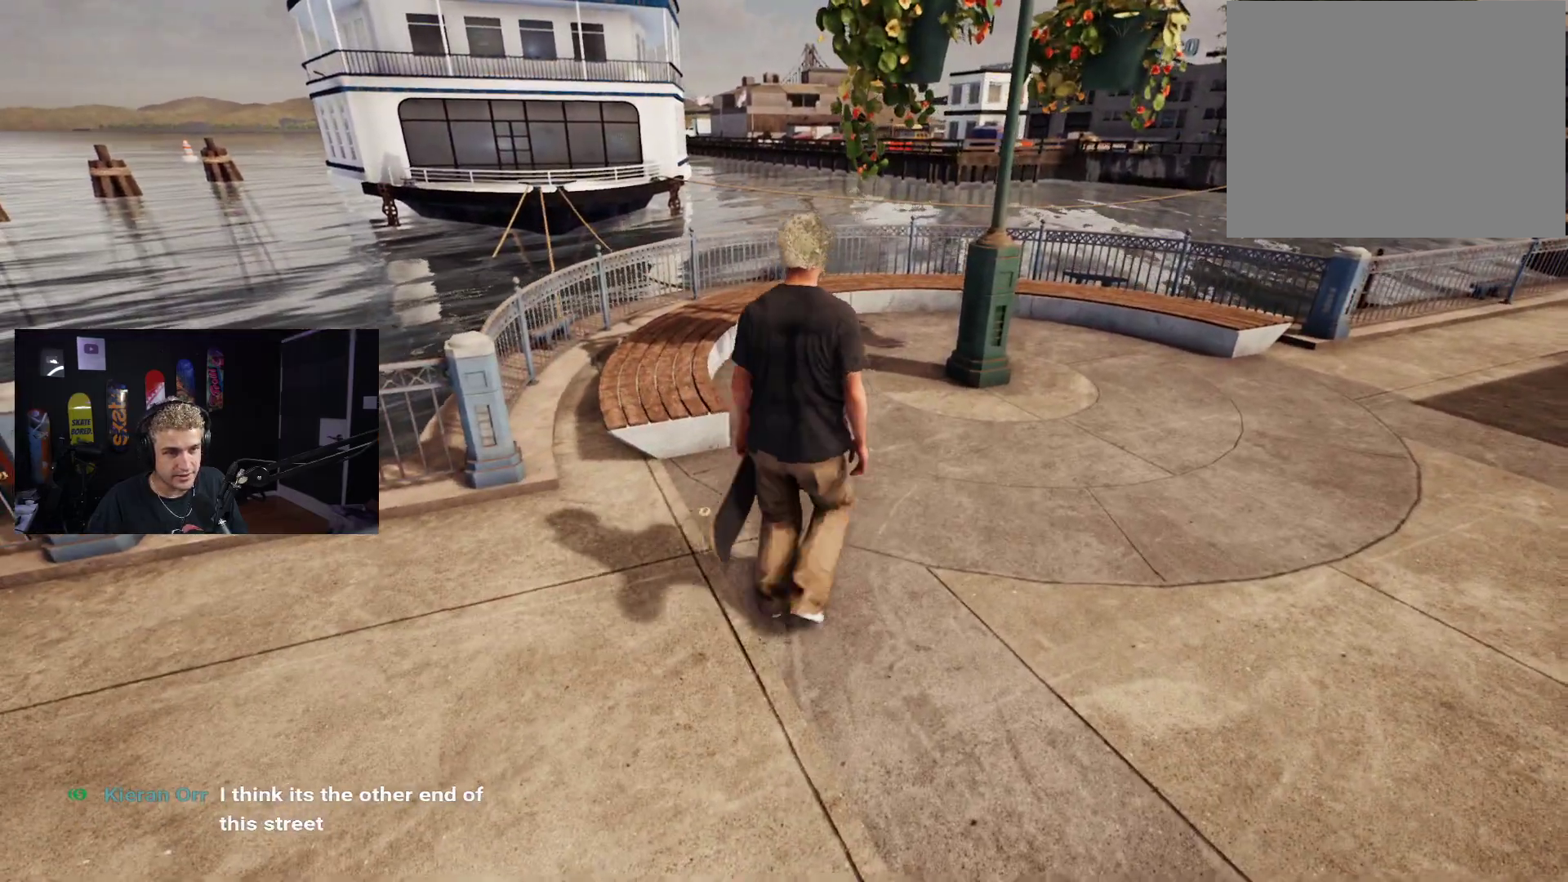
{"buttons": ["DPAD_DOWN"], "left_stick": "center", "right_stick": "center", "events": [[117, "DPAD_DOWN", "down"]]}
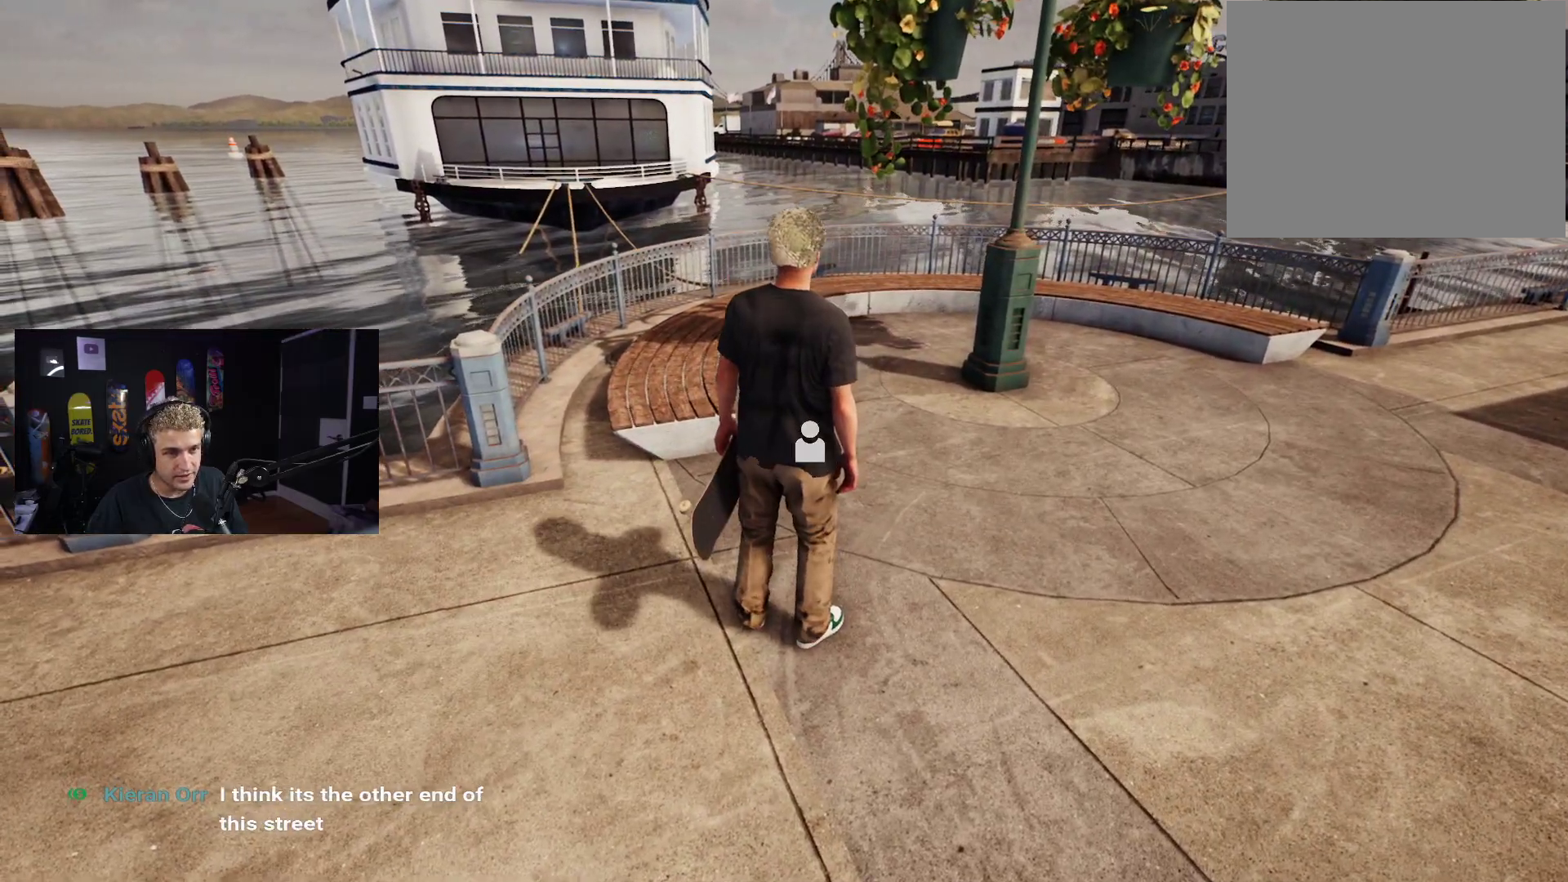
{"buttons": [], "left_stick": "up", "right_stick": "center", "events": [[100, "DPAD_DOWN", "up"], [433, "left_stick", "up"]]}
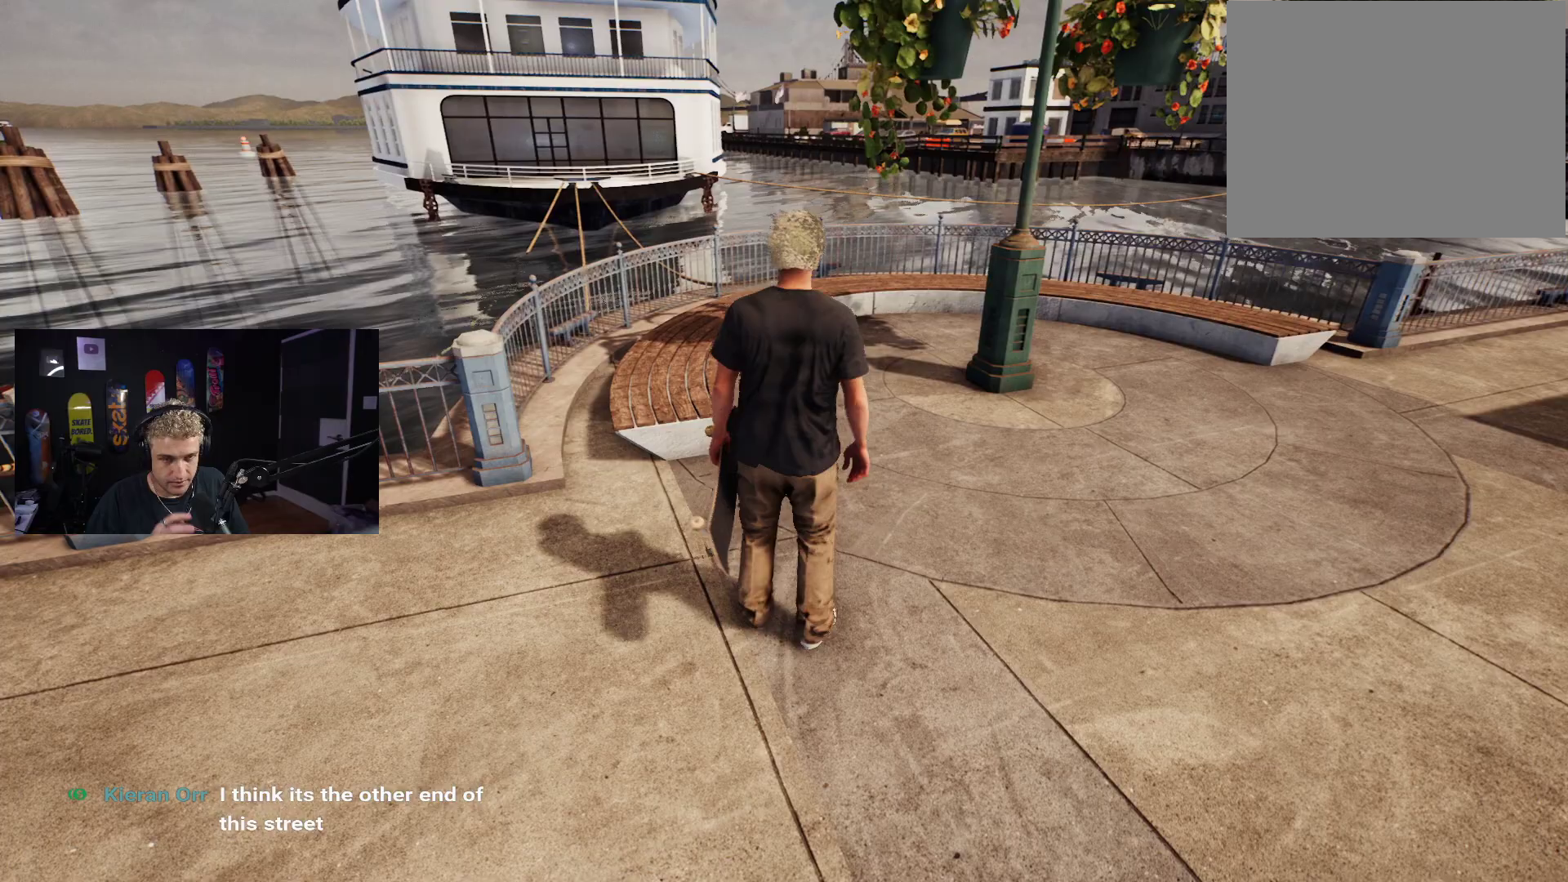
{"buttons": [], "left_stick": "center", "right_stick": "center", "events": [[100, "left_stick", "center"]]}
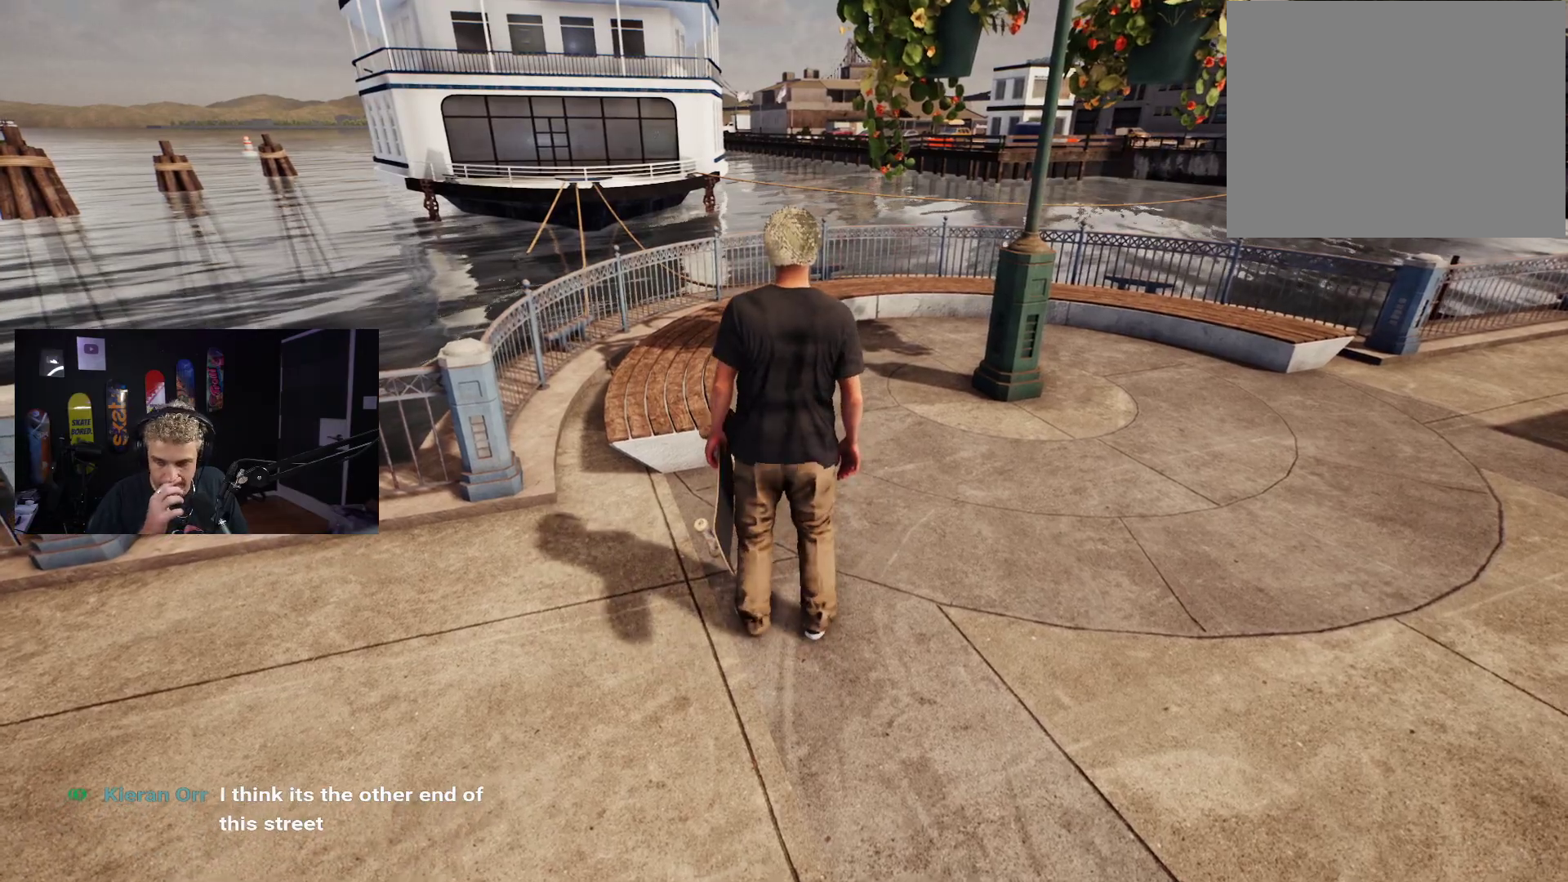
{"buttons": [], "left_stick": "center", "right_stick": "center", "events": []}
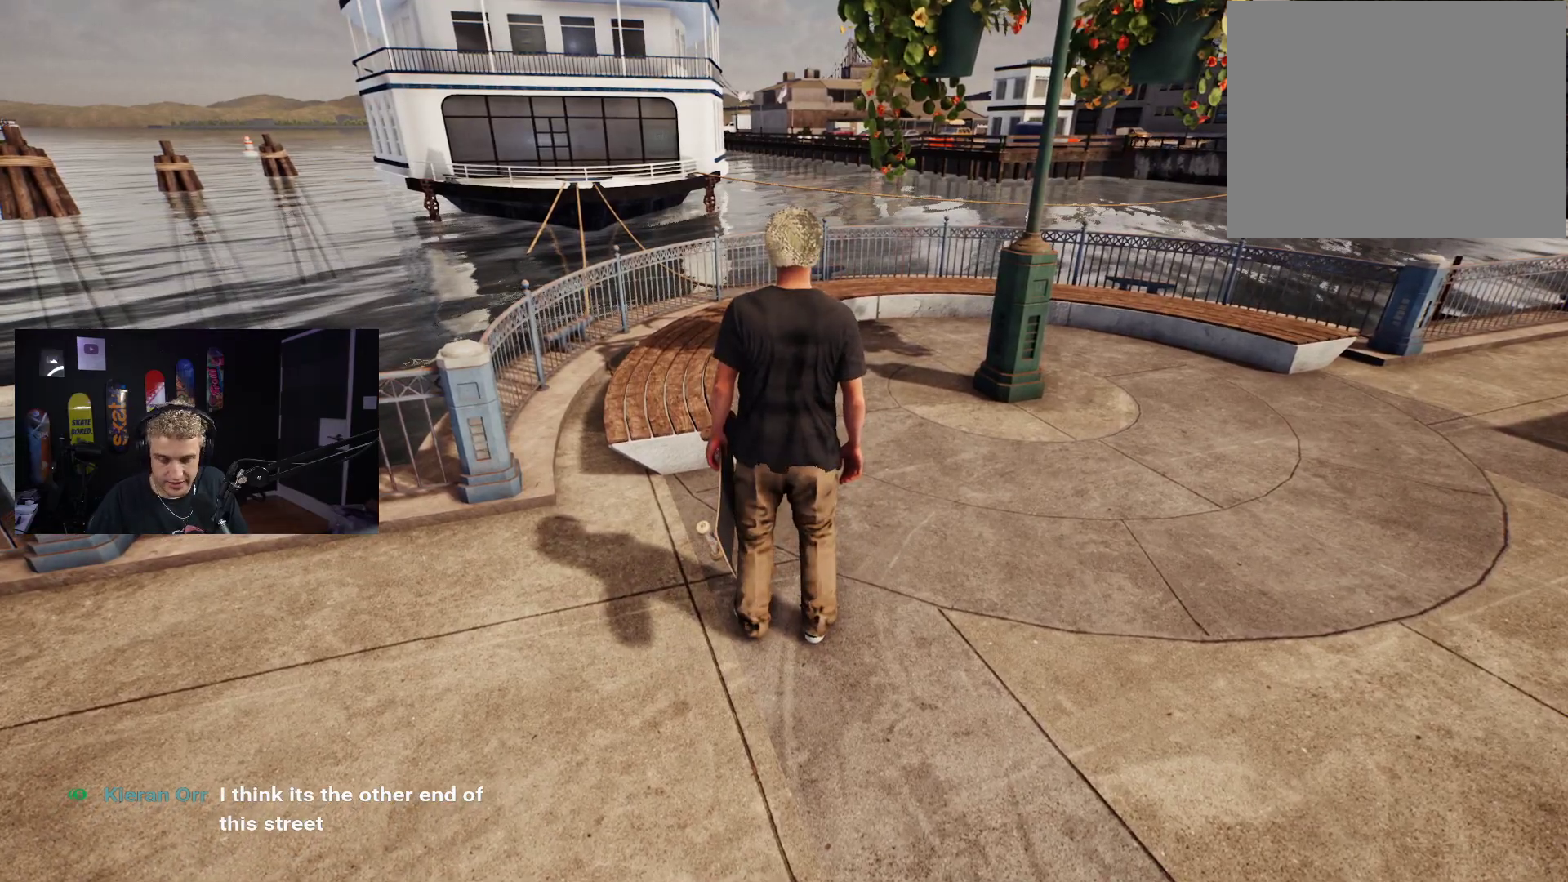
{"buttons": [], "left_stick": "up", "right_stick": "center", "events": [[50, "left_stick", "up"], [283, "right_stick", "down-left"], [483, "right_stick", "center"]]}
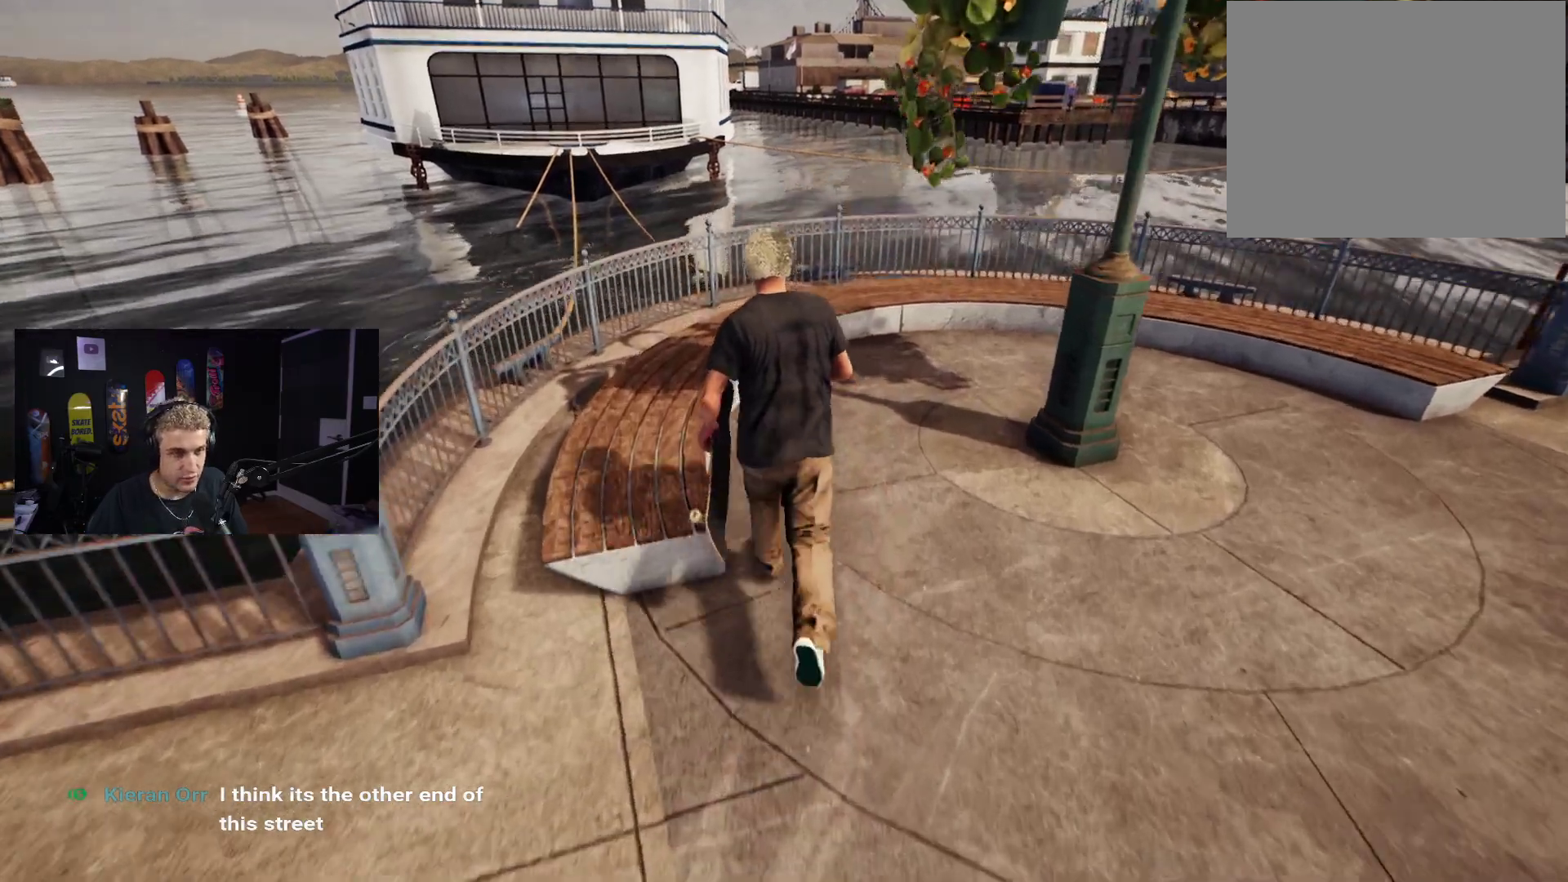
{"buttons": [], "left_stick": "up-right", "right_stick": "center", "events": [[33, "left_stick", "up-right"], [150, "right_stick", "left"], [317, "right_stick", "center"]]}
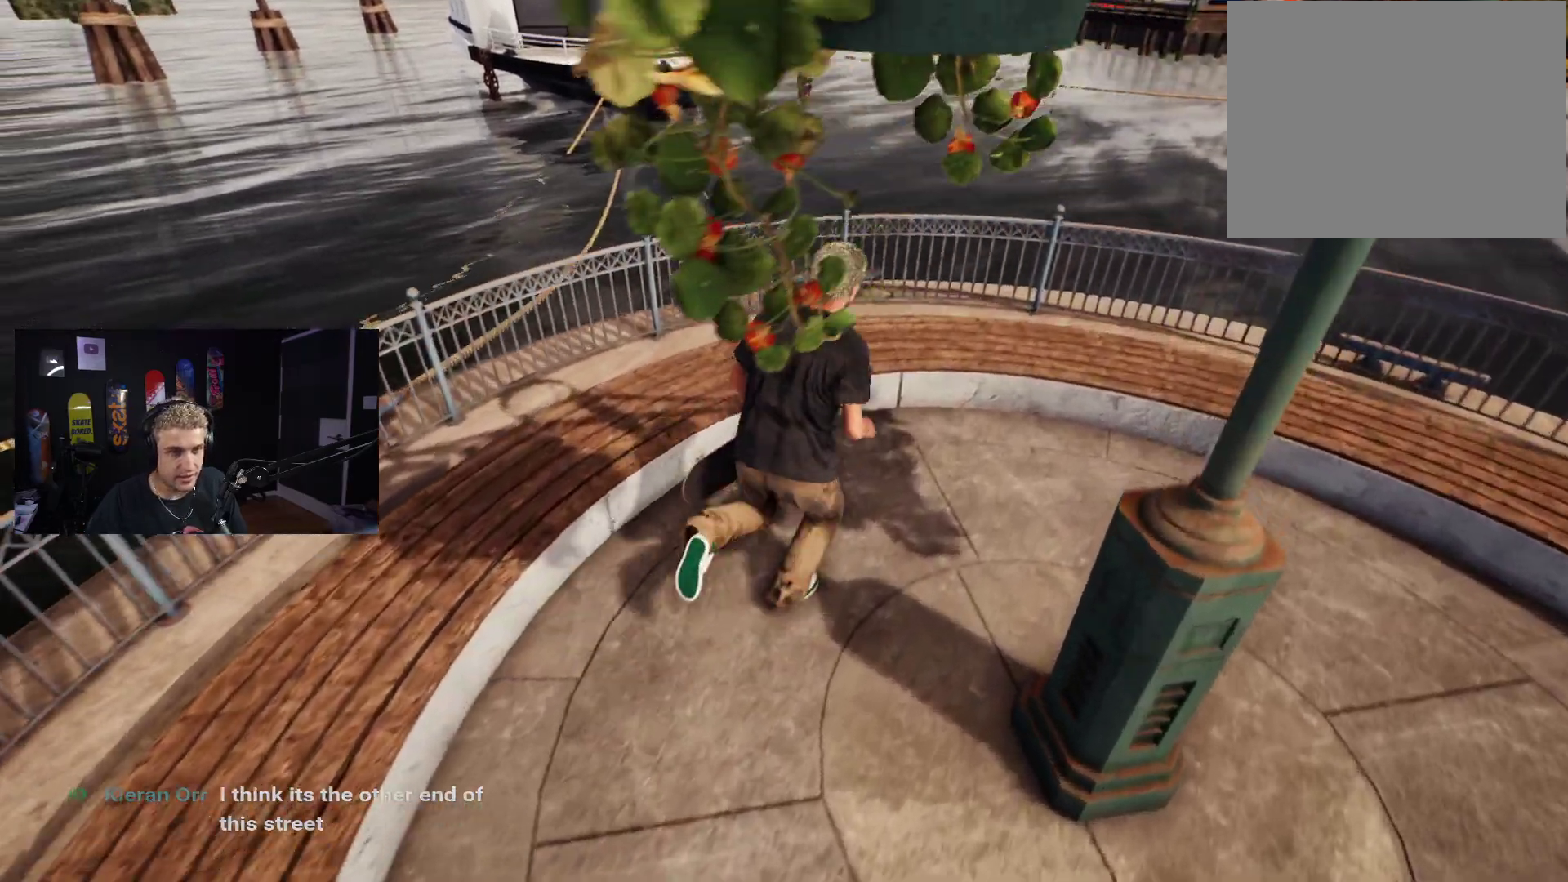
{"buttons": [], "left_stick": "up-right", "right_stick": "center", "events": [[117, "left_stick", "up"], [233, "left_stick", "center"], [317, "left_stick", "up"], [383, "left_stick", "up-right"]]}
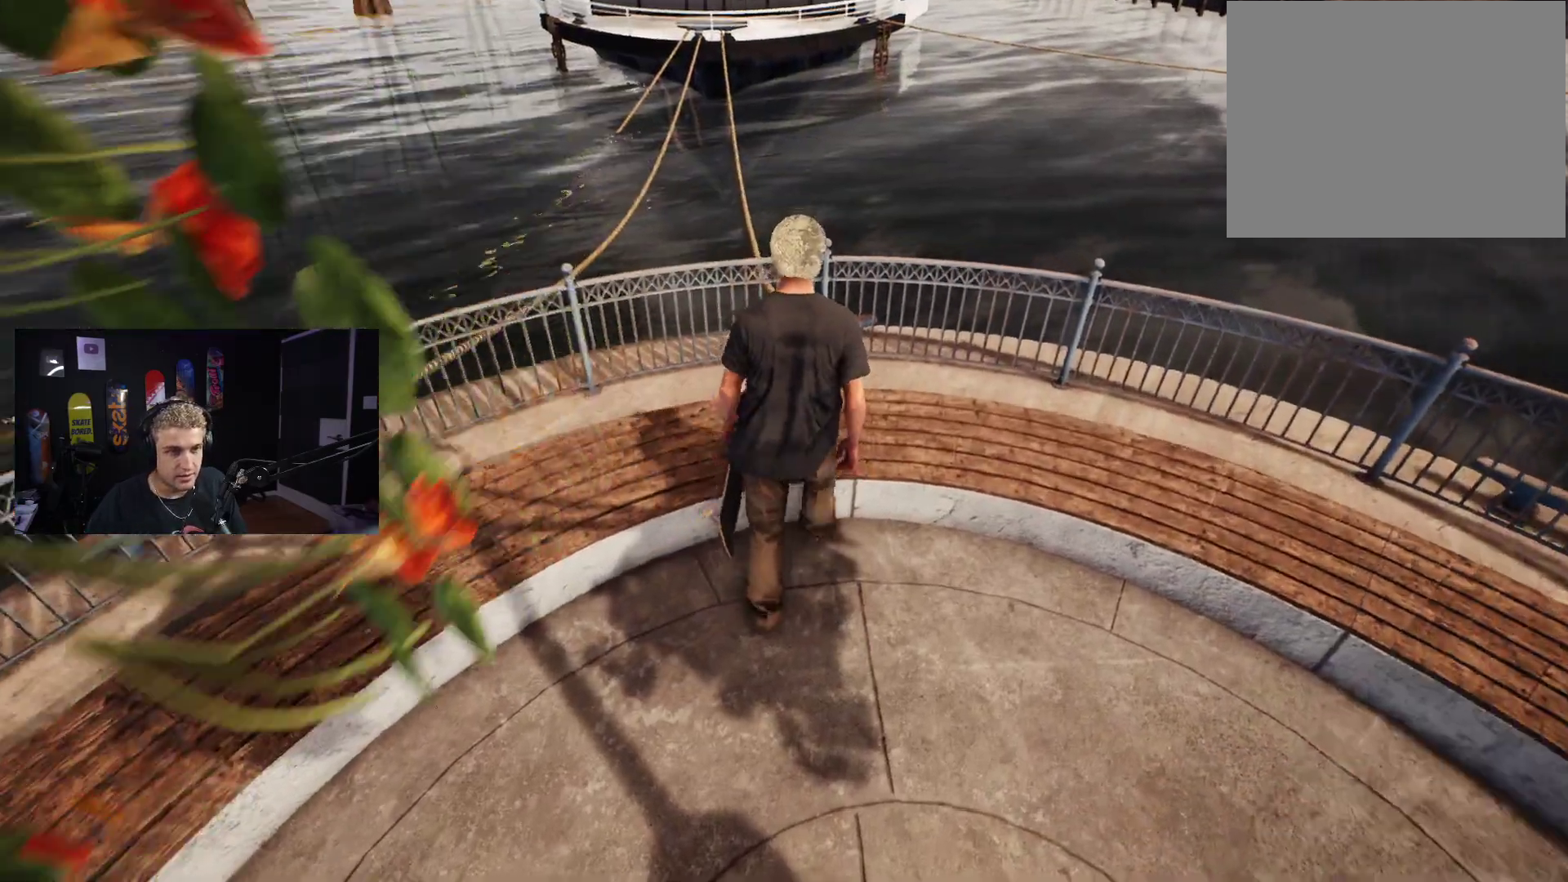
{"buttons": [], "left_stick": "center", "right_stick": "center", "events": [[67, "left_stick", "up"], [117, "X", "down"], [200, "X", "up"], [417, "left_stick", "center"]]}
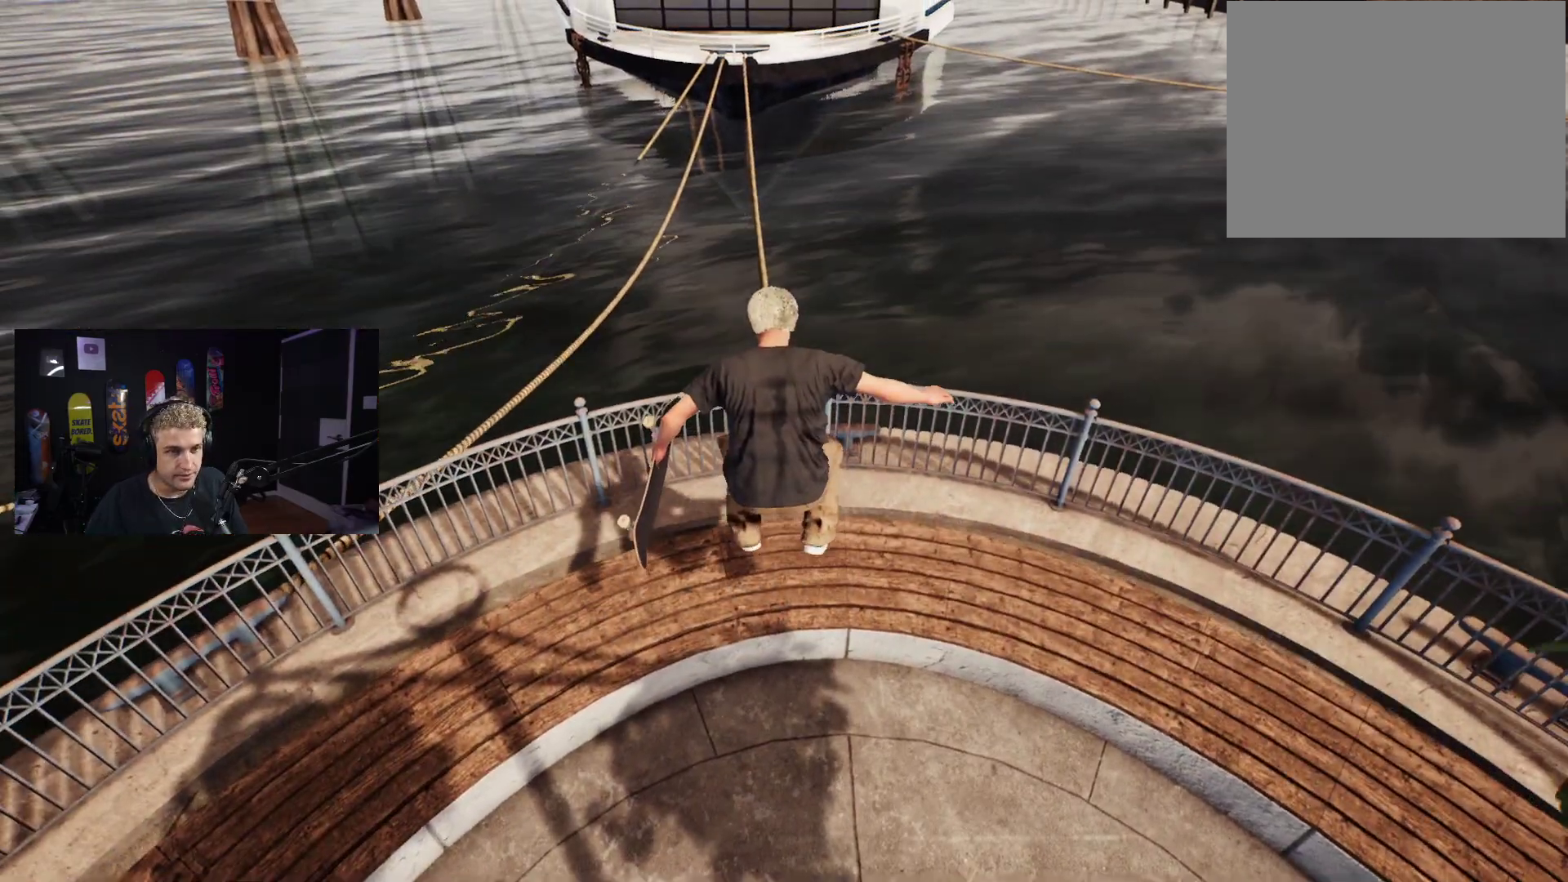
{"buttons": [], "left_stick": "up-right", "right_stick": "center", "events": [[117, "left_stick", "up-right"], [167, "right_stick", "left"], [300, "right_stick", "center"]]}
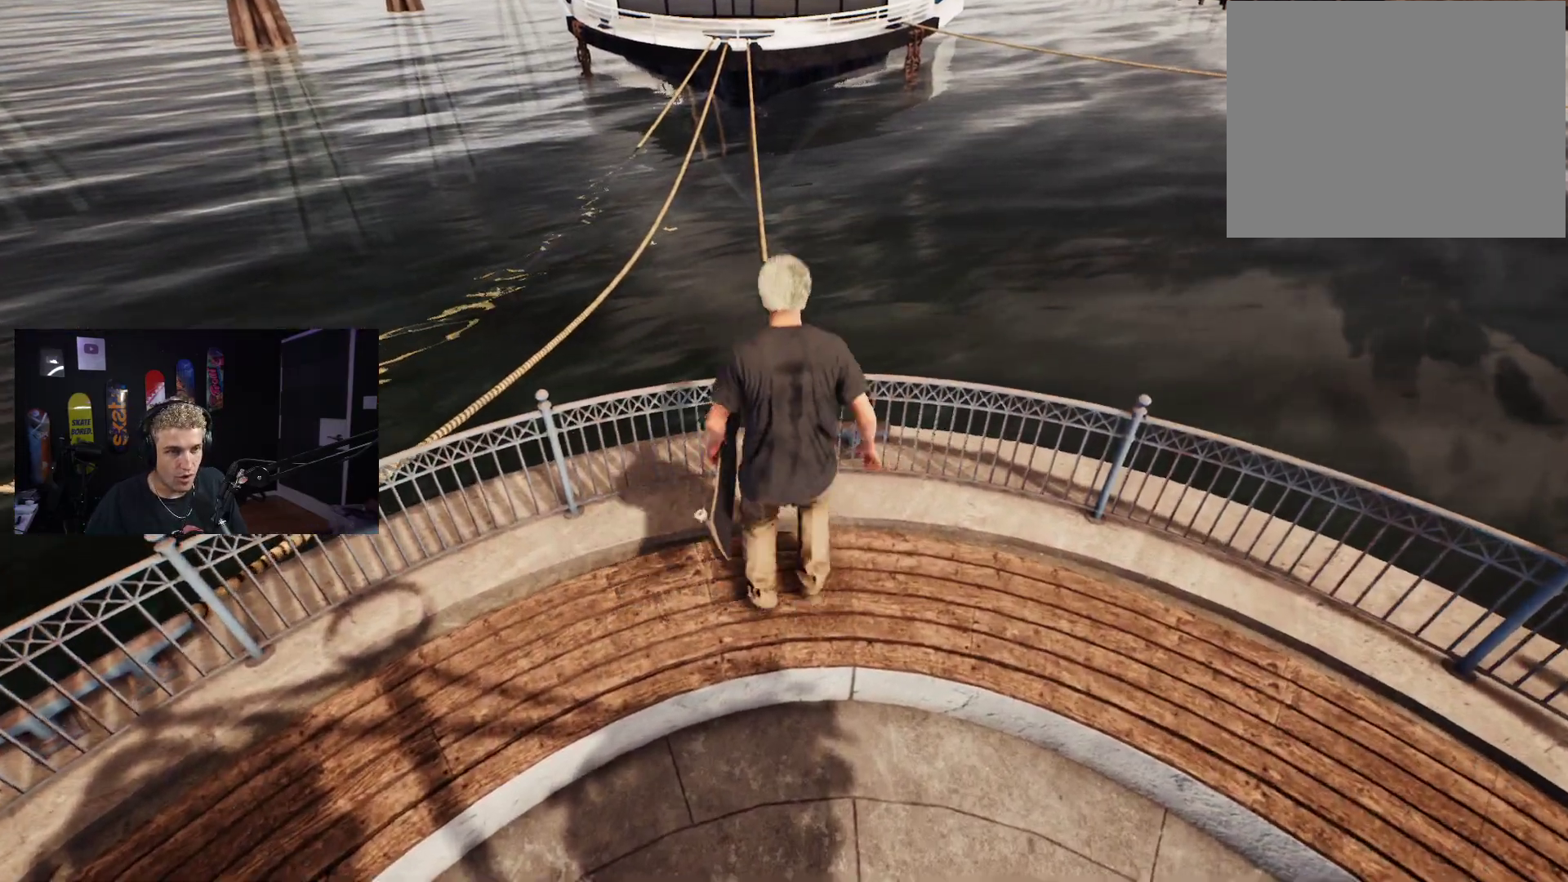
{"buttons": [], "left_stick": "center", "right_stick": "center", "events": [[500, "left_stick", "center"]]}
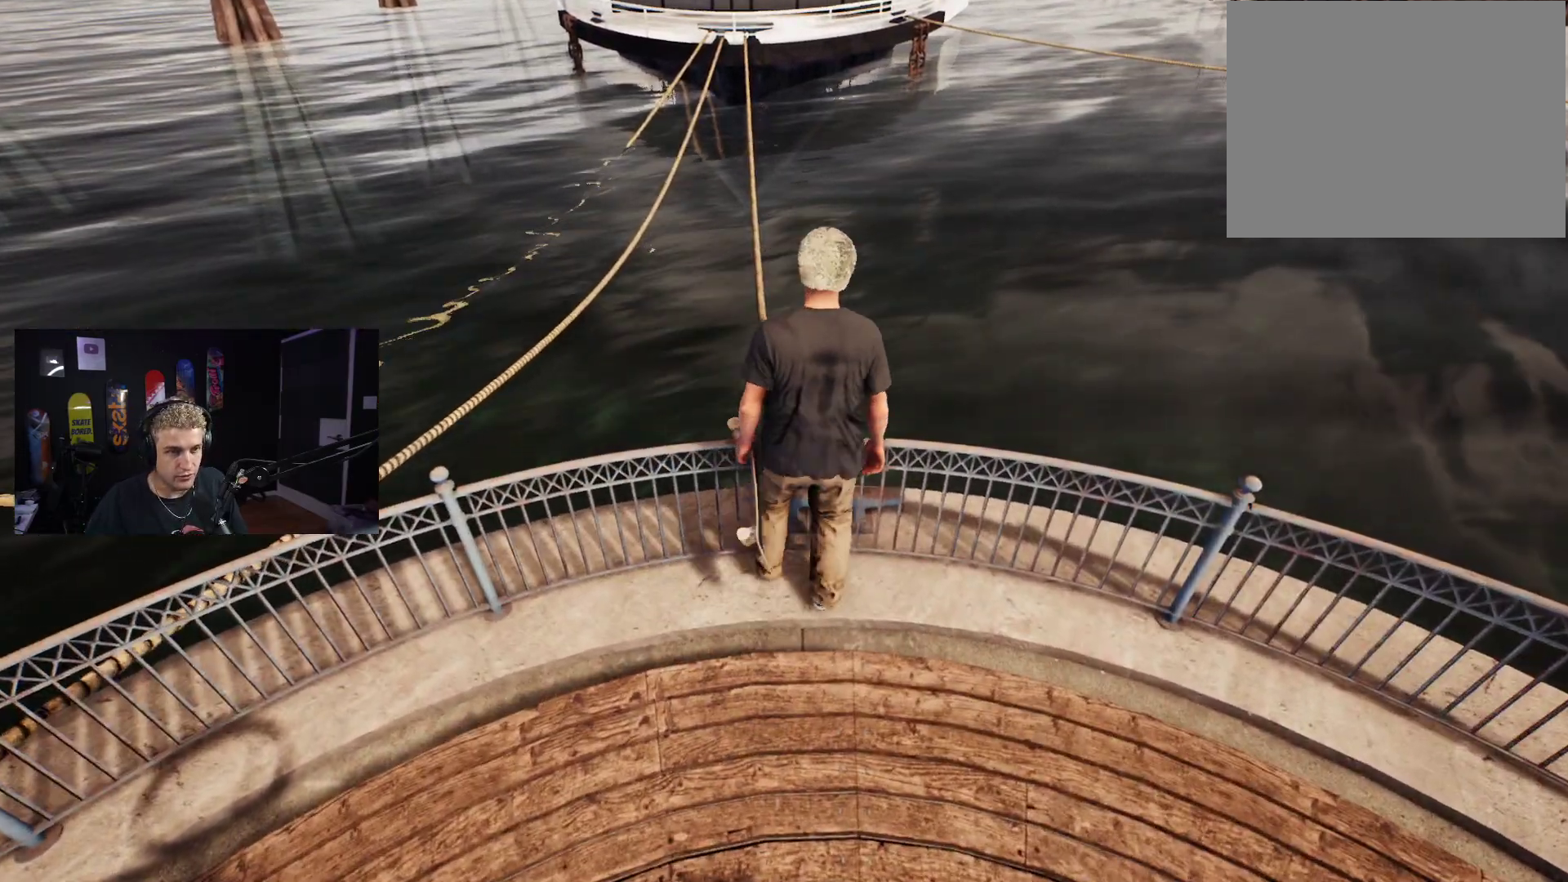
{"buttons": [], "left_stick": "up", "right_stick": "center", "events": [[100, "left_stick", "up-left"], [167, "left_stick", "up"], [433, "X", "down"], [500, "X", "up"]]}
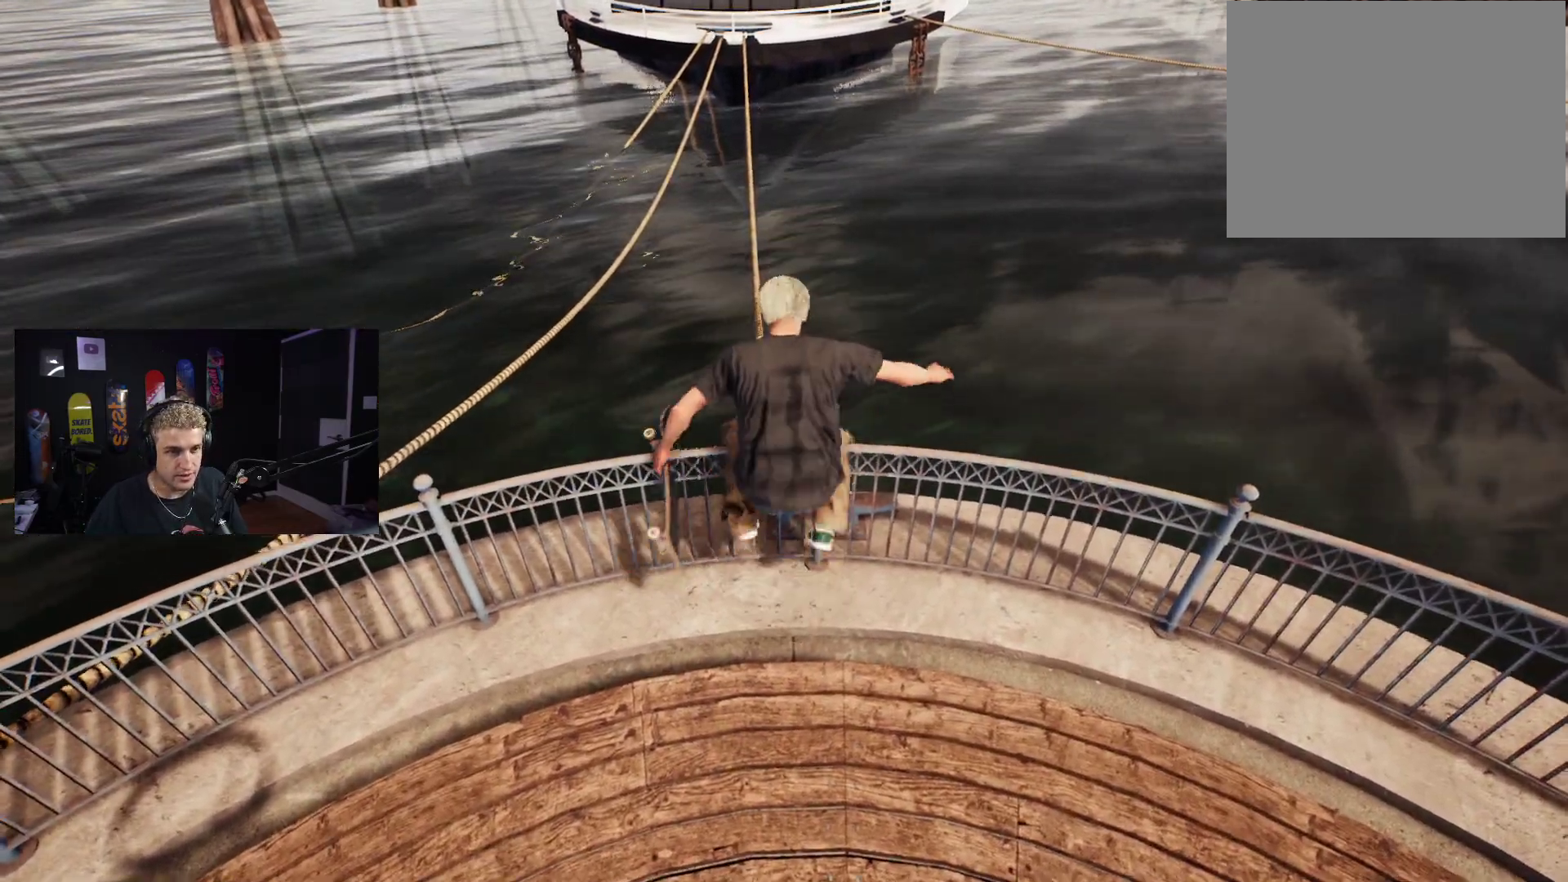
{"buttons": [], "left_stick": "up", "right_stick": "center", "events": [[83, "left_stick", "center"], [317, "left_stick", "up"]]}
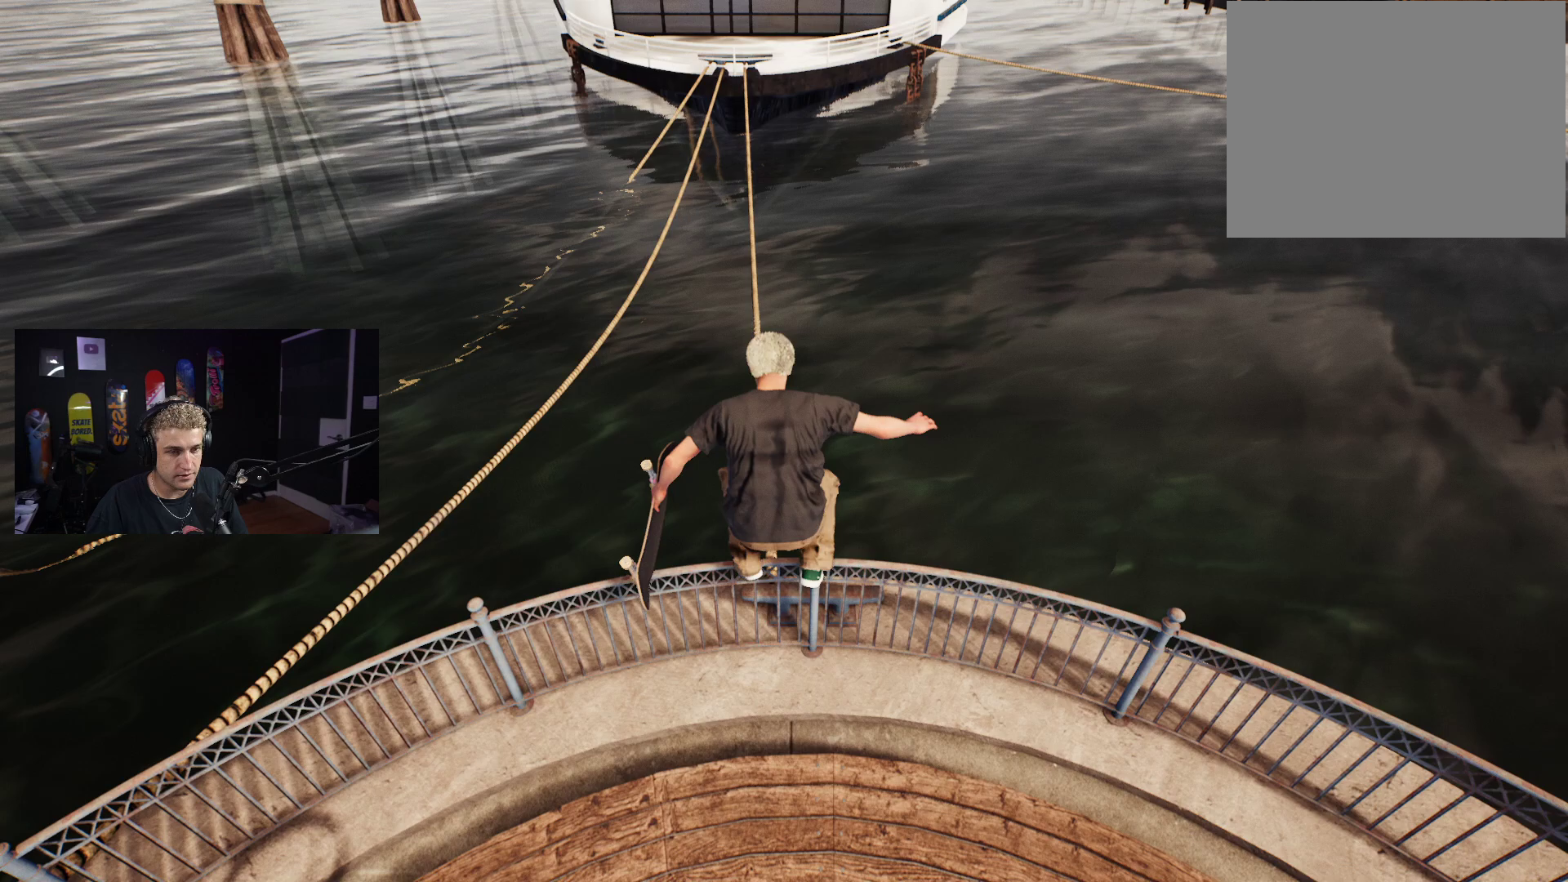
{"buttons": [], "left_stick": "center", "right_stick": "center", "events": [[17, "left_stick", "center"], [233, "right_stick", "left"], [317, "left_stick", "up"], [400, "right_stick", "center"], [433, "left_stick", "center"]]}
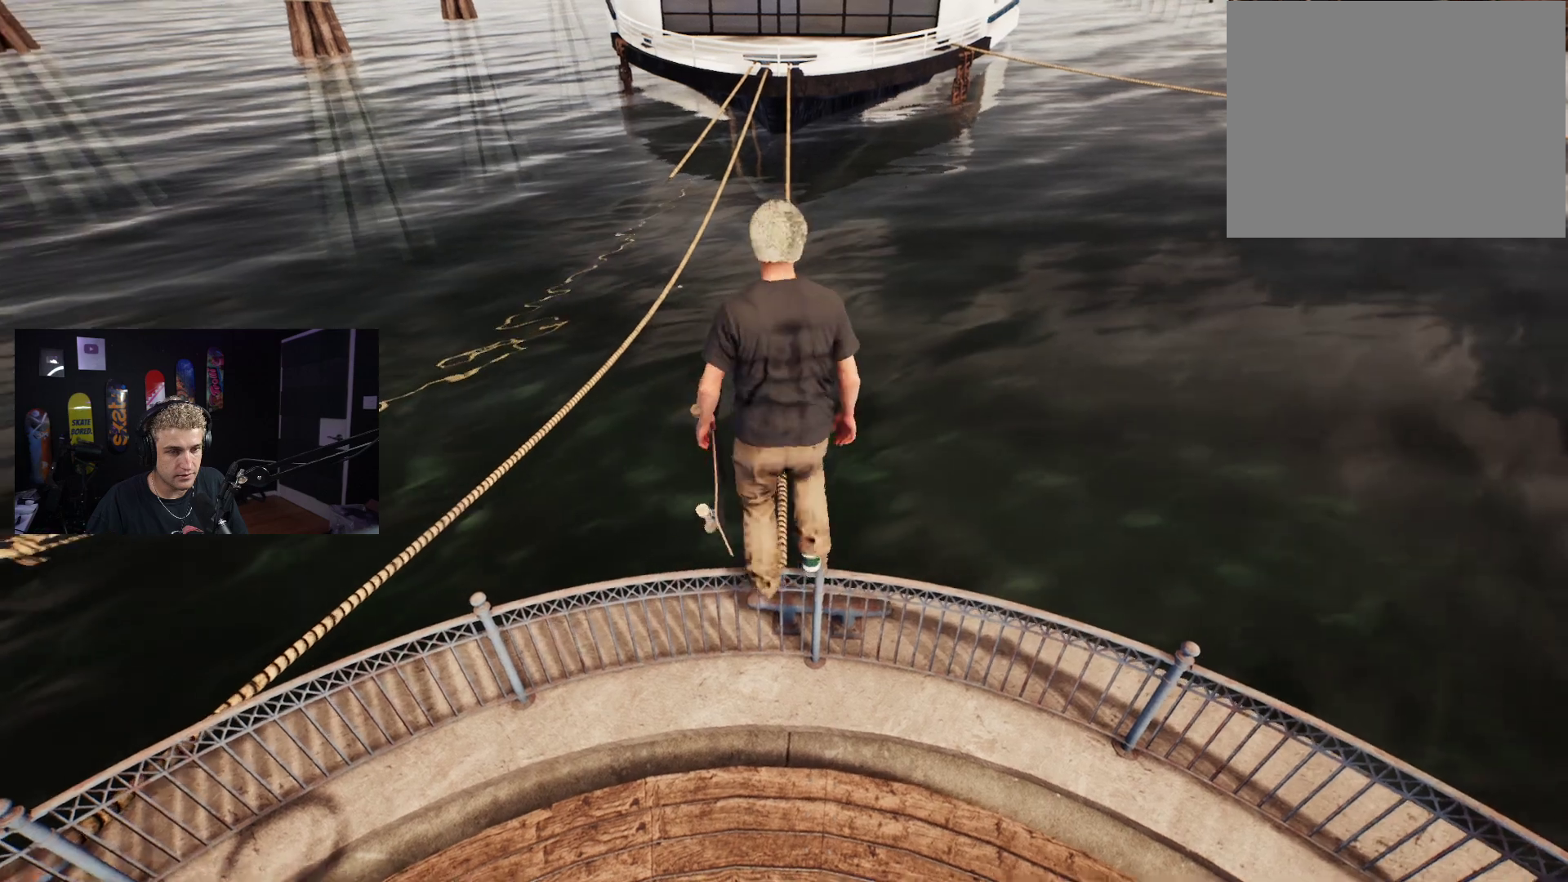
{"buttons": [], "left_stick": "center", "right_stick": "center", "events": [[217, "left_stick", "up"], [350, "left_stick", "center"]]}
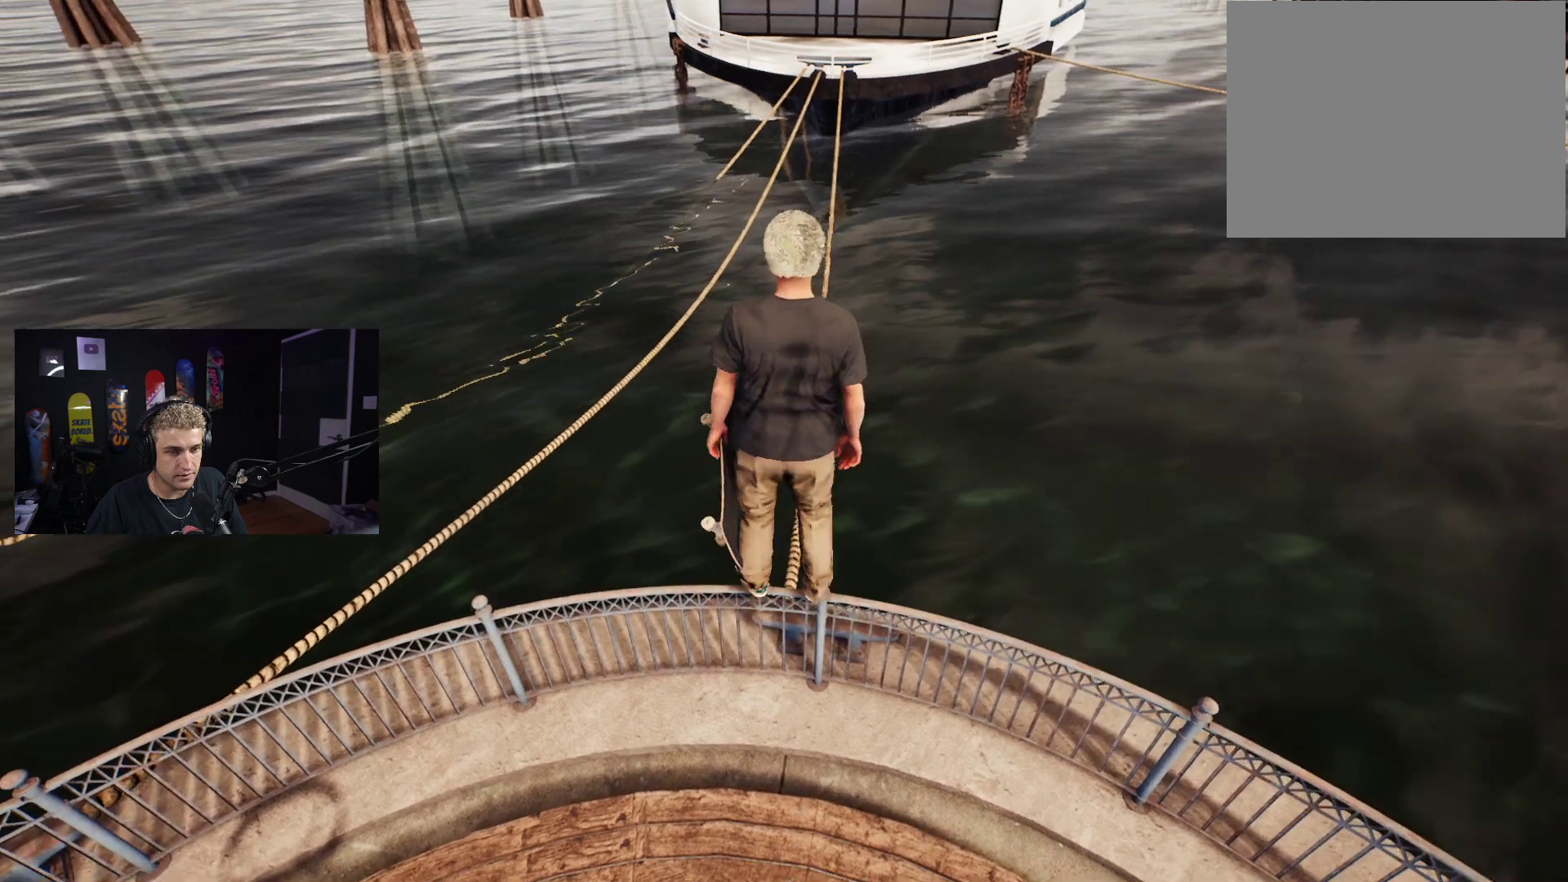
{"buttons": [], "left_stick": "up-right", "right_stick": "center", "events": [[33, "left_stick", "up"], [150, "left_stick", "center"], [300, "left_stick", "up-right"], [350, "left_stick", "center"], [483, "left_stick", "up-right"]]}
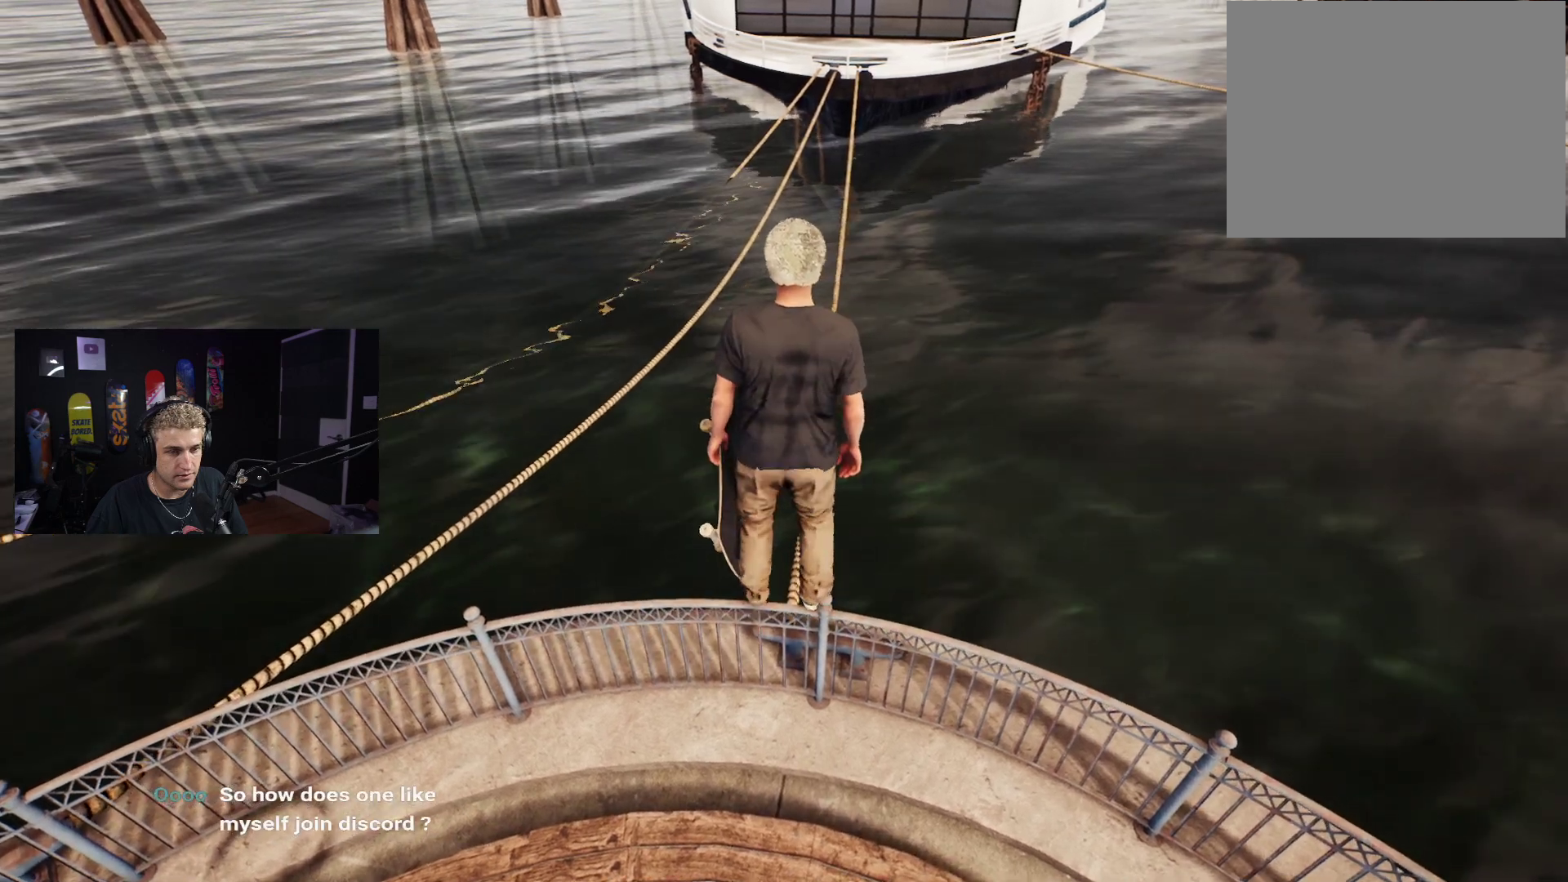
{"buttons": [], "left_stick": "center", "right_stick": "center", "events": [[67, "left_stick", "center"], [200, "left_stick", "up"], [267, "left_stick", "center"], [433, "left_stick", "up-right"], [483, "left_stick", "center"]]}
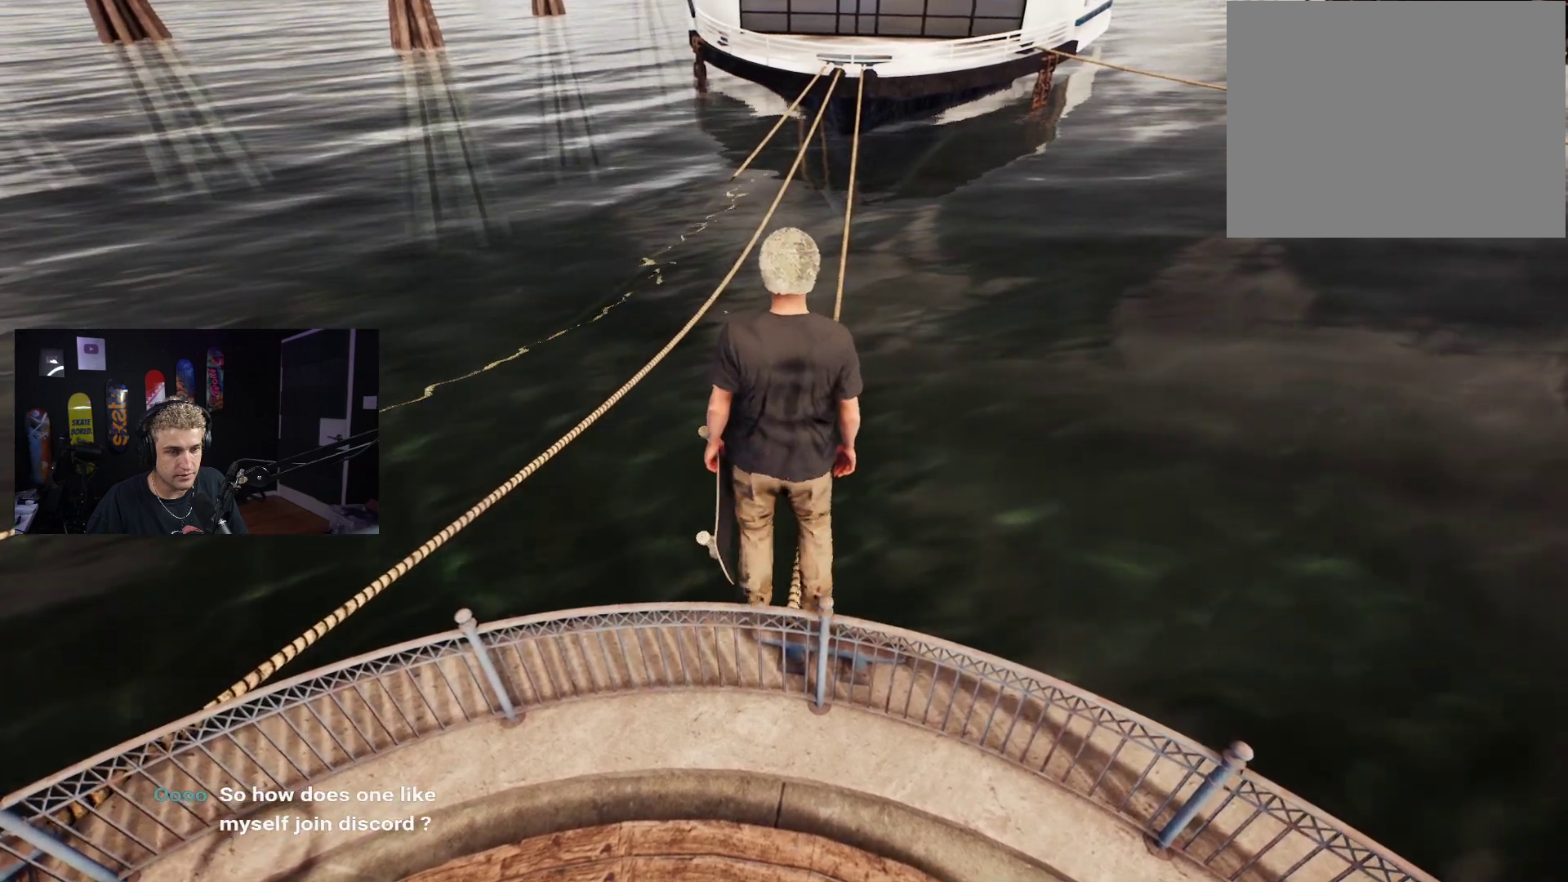
{"buttons": [], "left_stick": "center", "right_stick": "center", "events": [[167, "left_stick", "up-right"], [233, "left_stick", "center"], [400, "left_stick", "up"], [483, "left_stick", "center"]]}
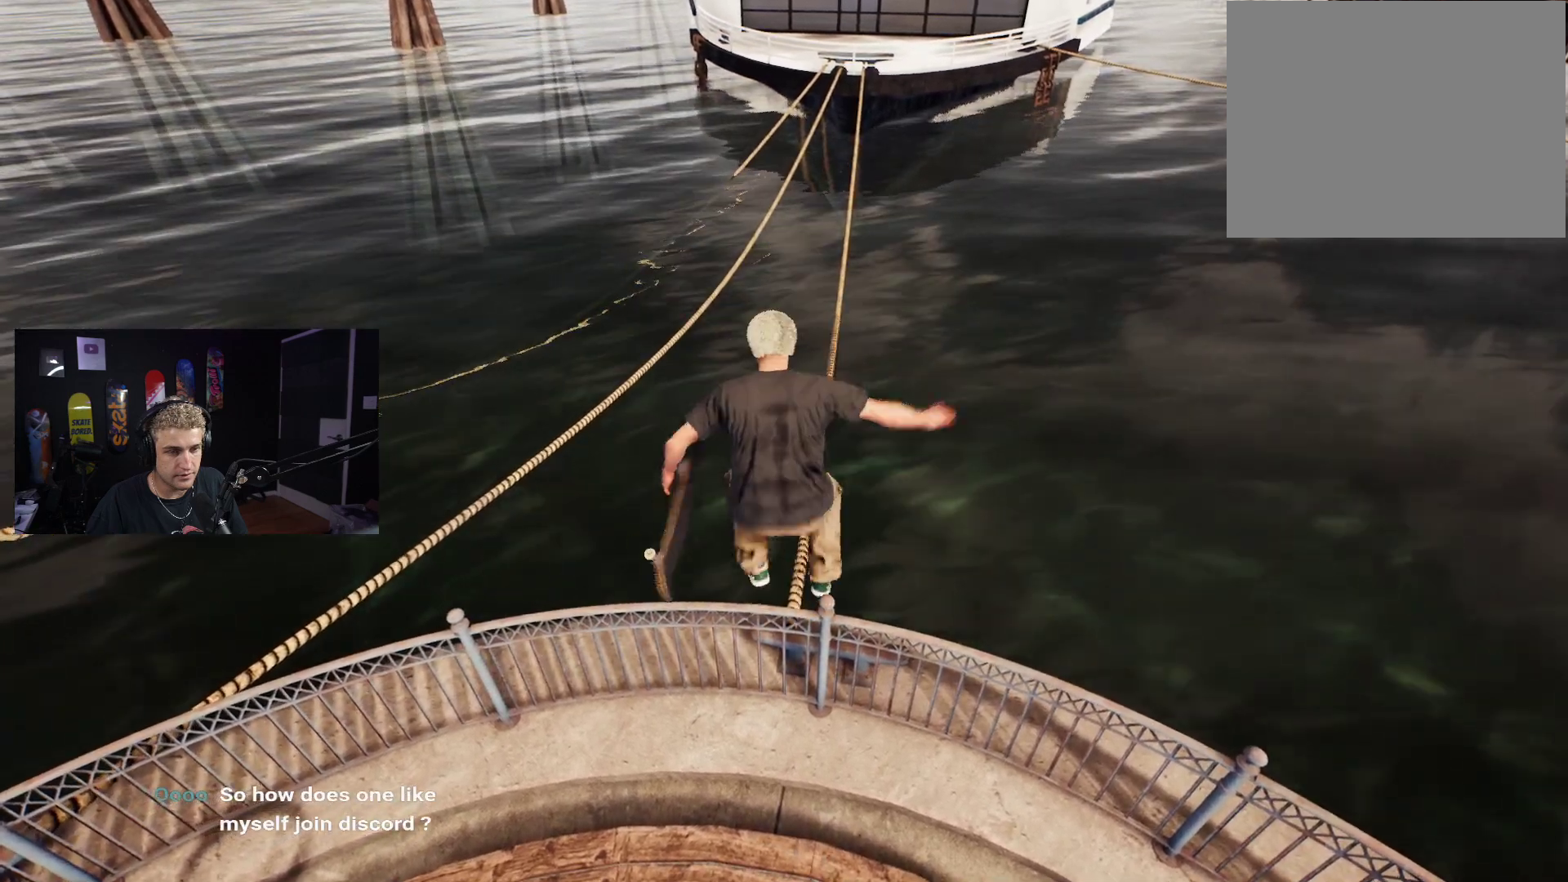
{"buttons": [], "left_stick": "center", "right_stick": "center", "events": [[117, "left_stick", "up-right"], [233, "left_stick", "center"]]}
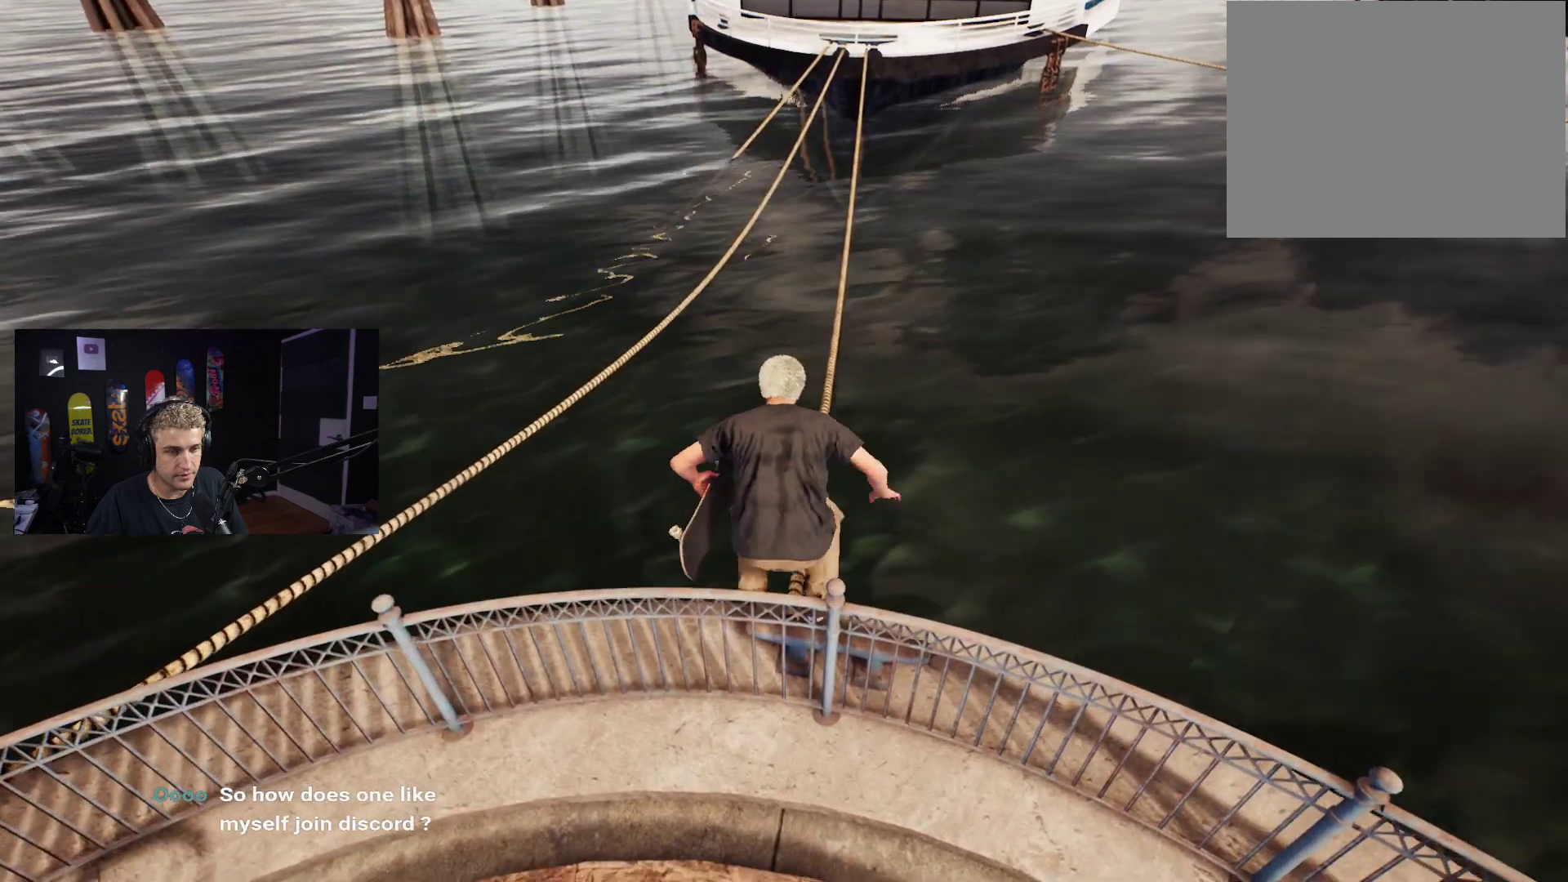
{"buttons": [], "left_stick": "center", "right_stick": "center", "events": [[117, "right_stick", "up-right"], [267, "right_stick", "center"], [383, "left_stick", "up-right"], [500, "left_stick", "center"]]}
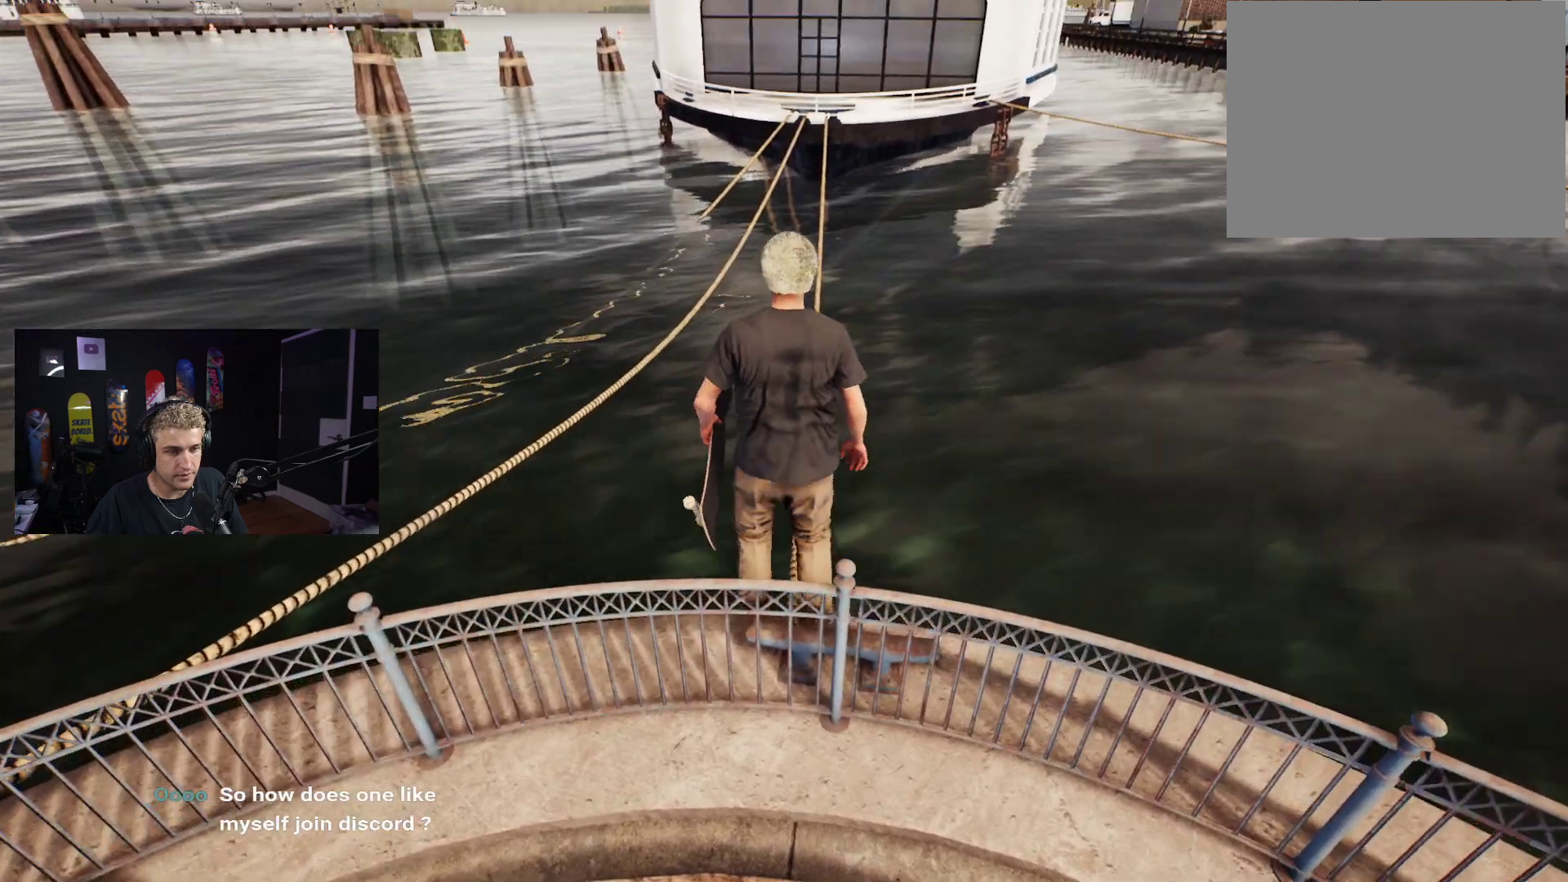
{"buttons": [], "left_stick": "center", "right_stick": "center", "events": [[133, "left_stick", "up"], [283, "left_stick", "center"], [383, "left_stick", "up"], [500, "left_stick", "center"]]}
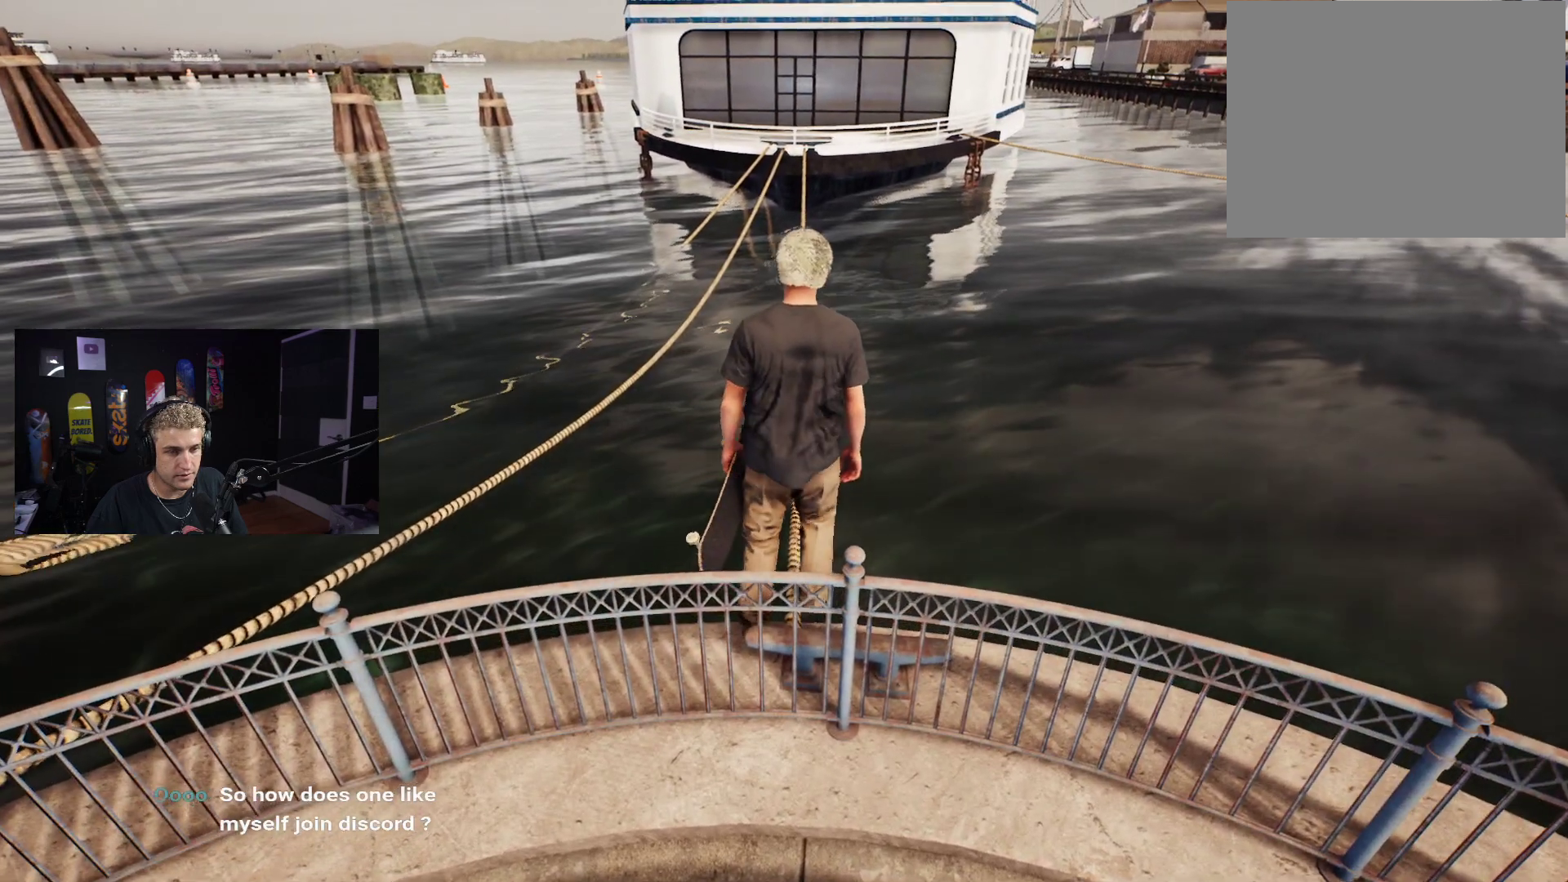
{"buttons": [], "left_stick": "center", "right_stick": "center", "events": [[83, "left_stick", "up"], [217, "left_stick", "center"]]}
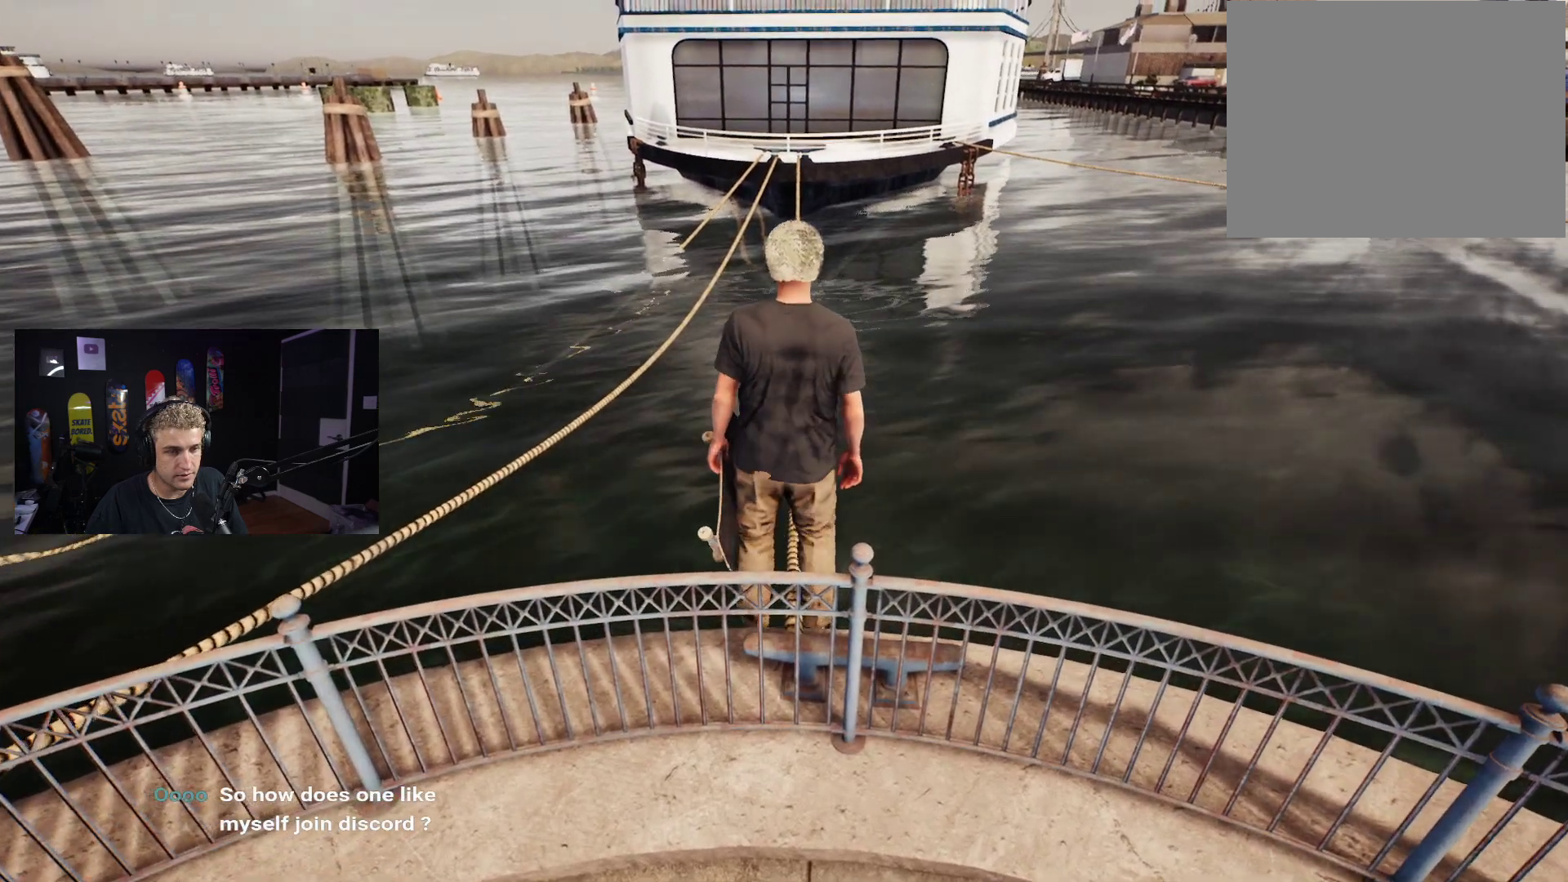
{"buttons": [], "left_stick": "center", "right_stick": "center", "events": [[183, "right_stick", "left"], [300, "left_stick", "left"], [367, "right_stick", "center"], [450, "left_stick", "center"]]}
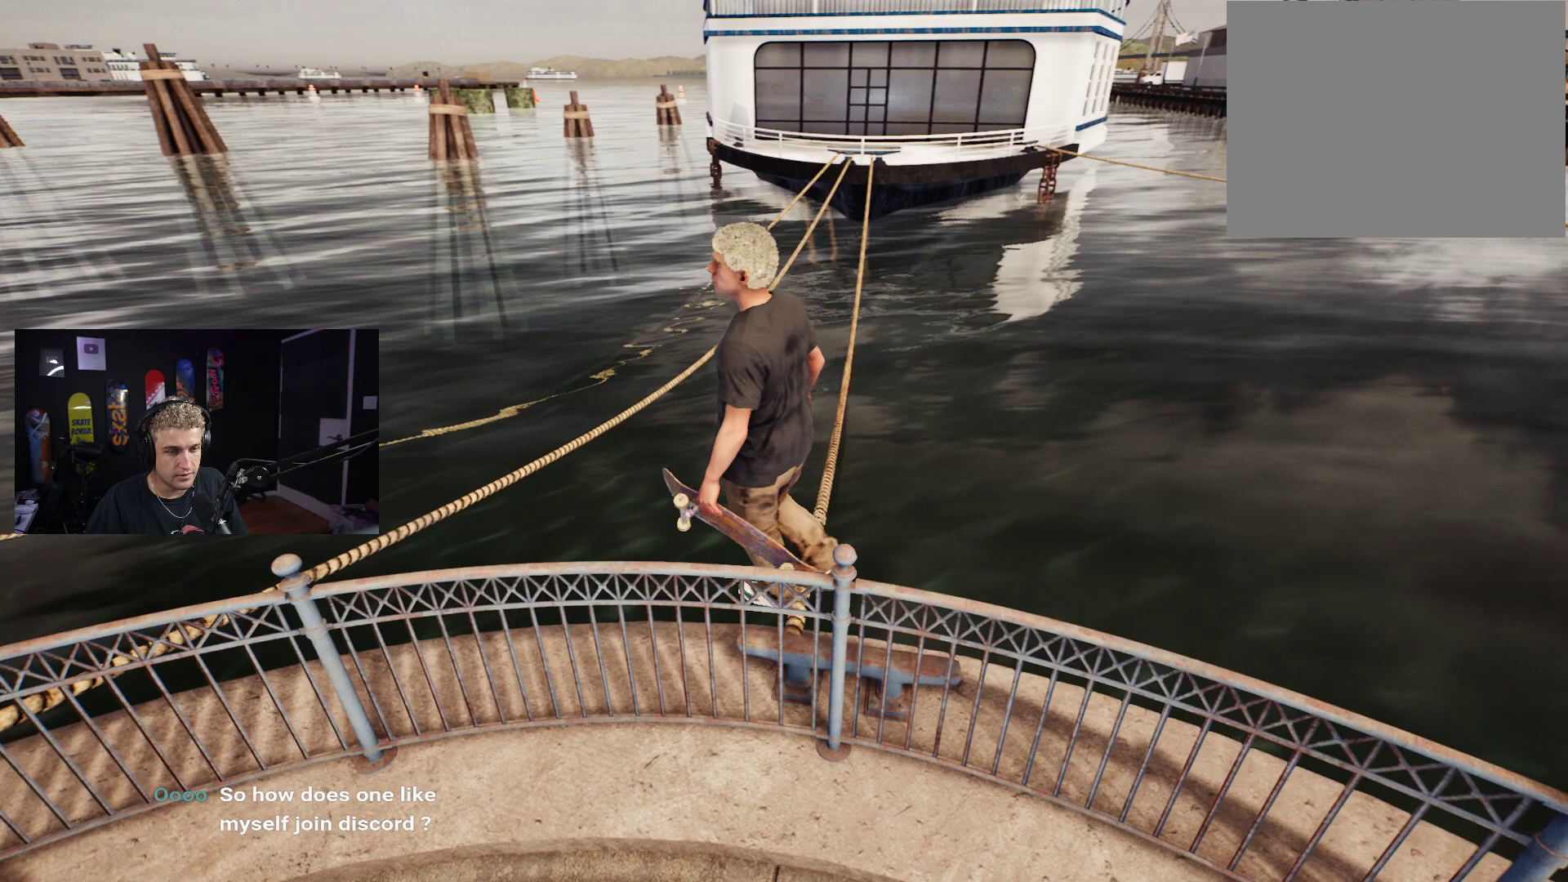
{"buttons": [], "left_stick": "right", "right_stick": "center", "events": [[333, "left_stick", "right"]]}
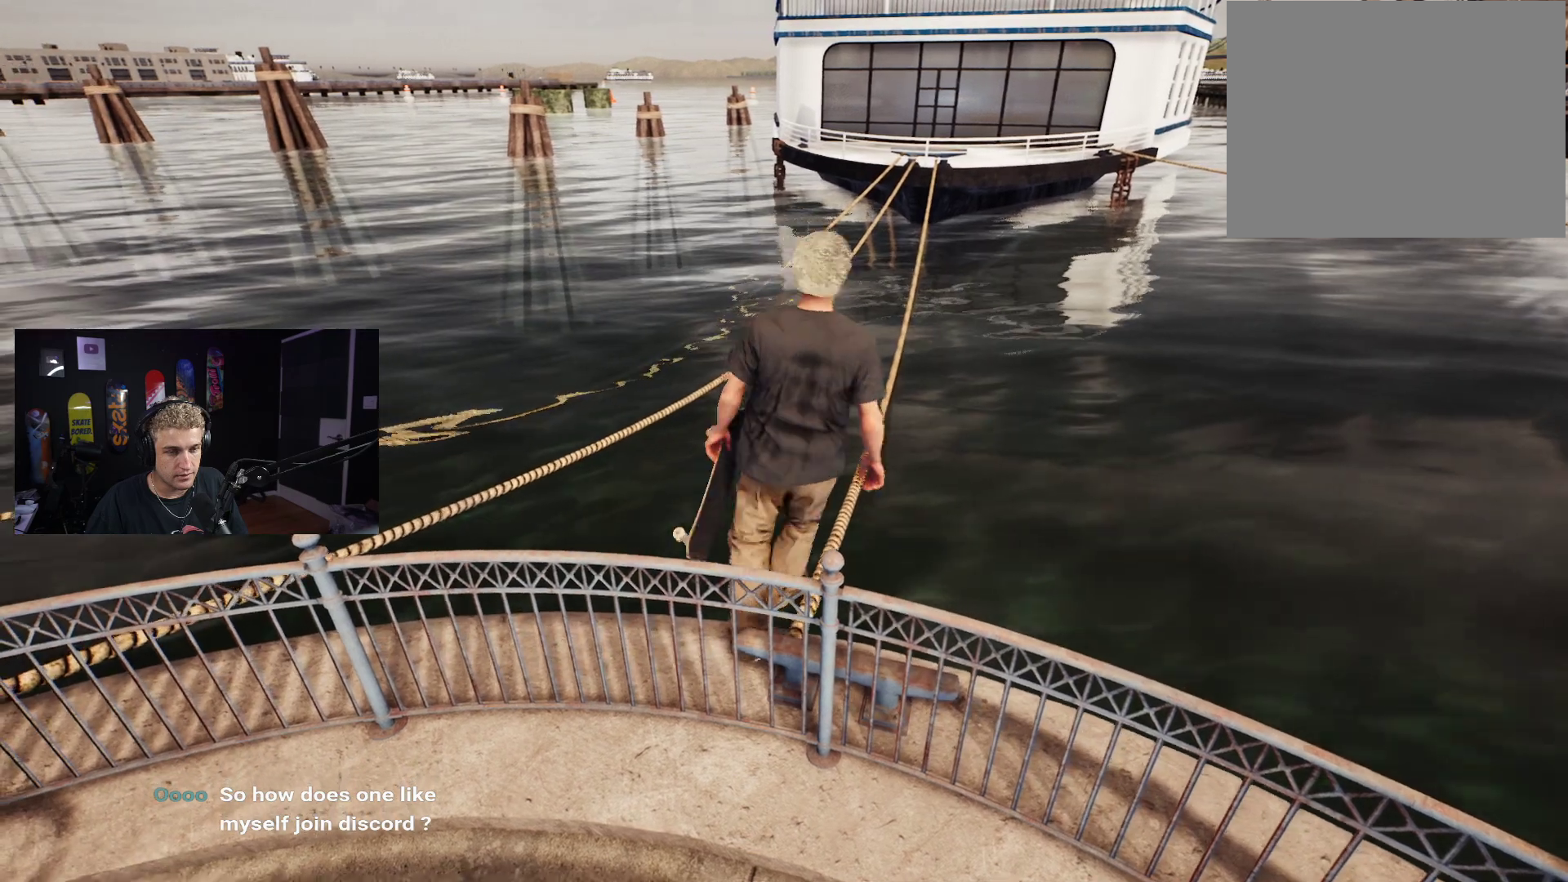
{"buttons": [], "left_stick": "center", "right_stick": "center", "events": [[50, "left_stick", "center"], [183, "right_stick", "right"], [333, "right_stick", "center"]]}
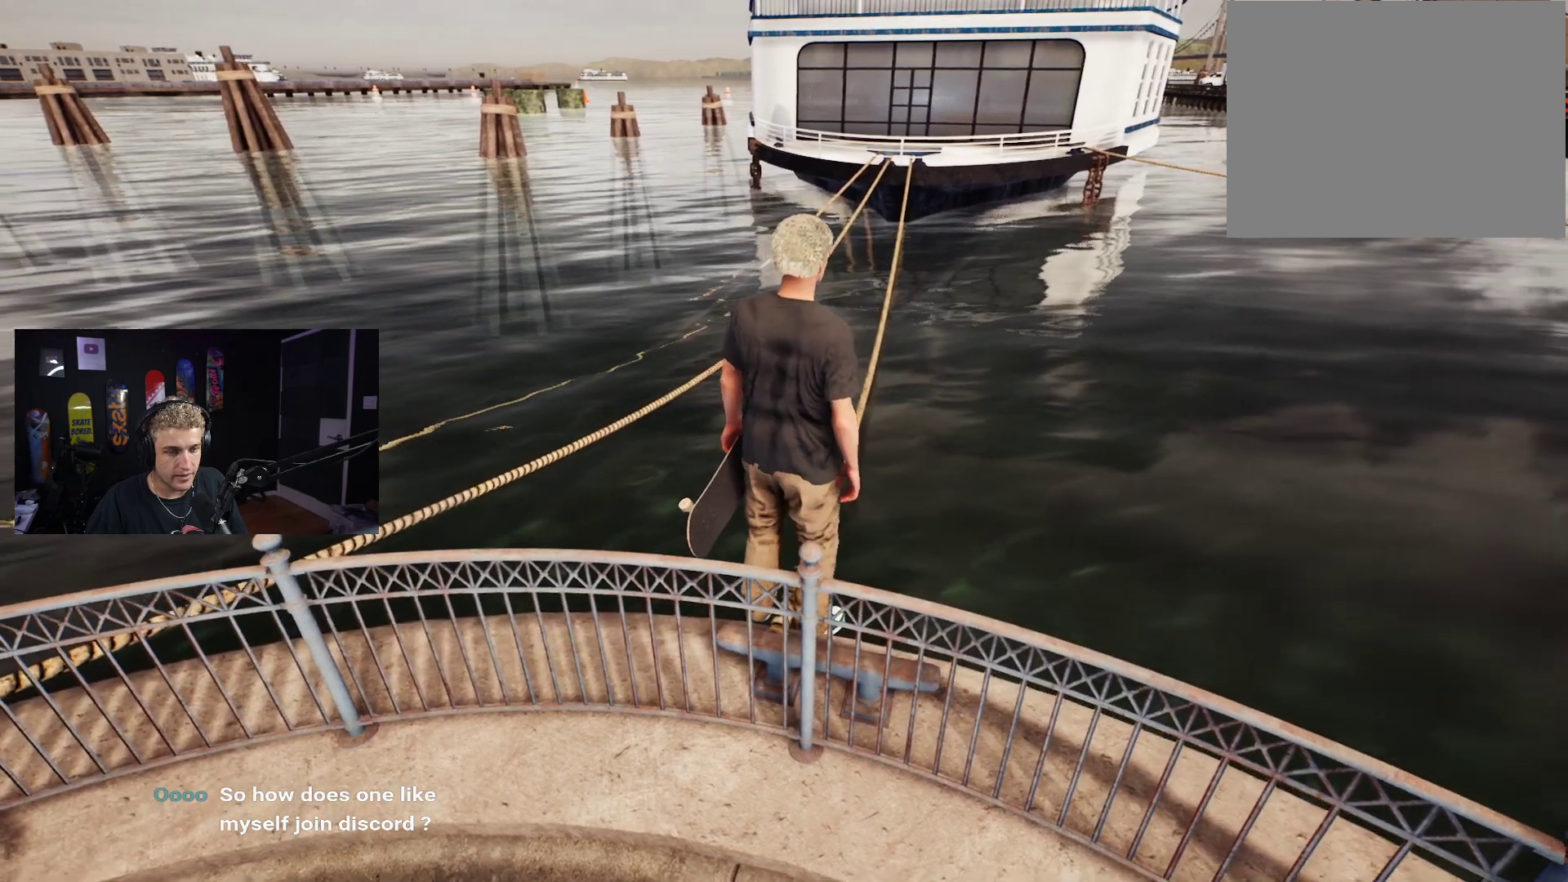
{"buttons": [], "left_stick": "center", "right_stick": "right", "events": [[17, "left_stick", "up-right"], [200, "left_stick", "center"], [283, "right_stick", "right"], [417, "right_stick", "center"], [500, "right_stick", "right"]]}
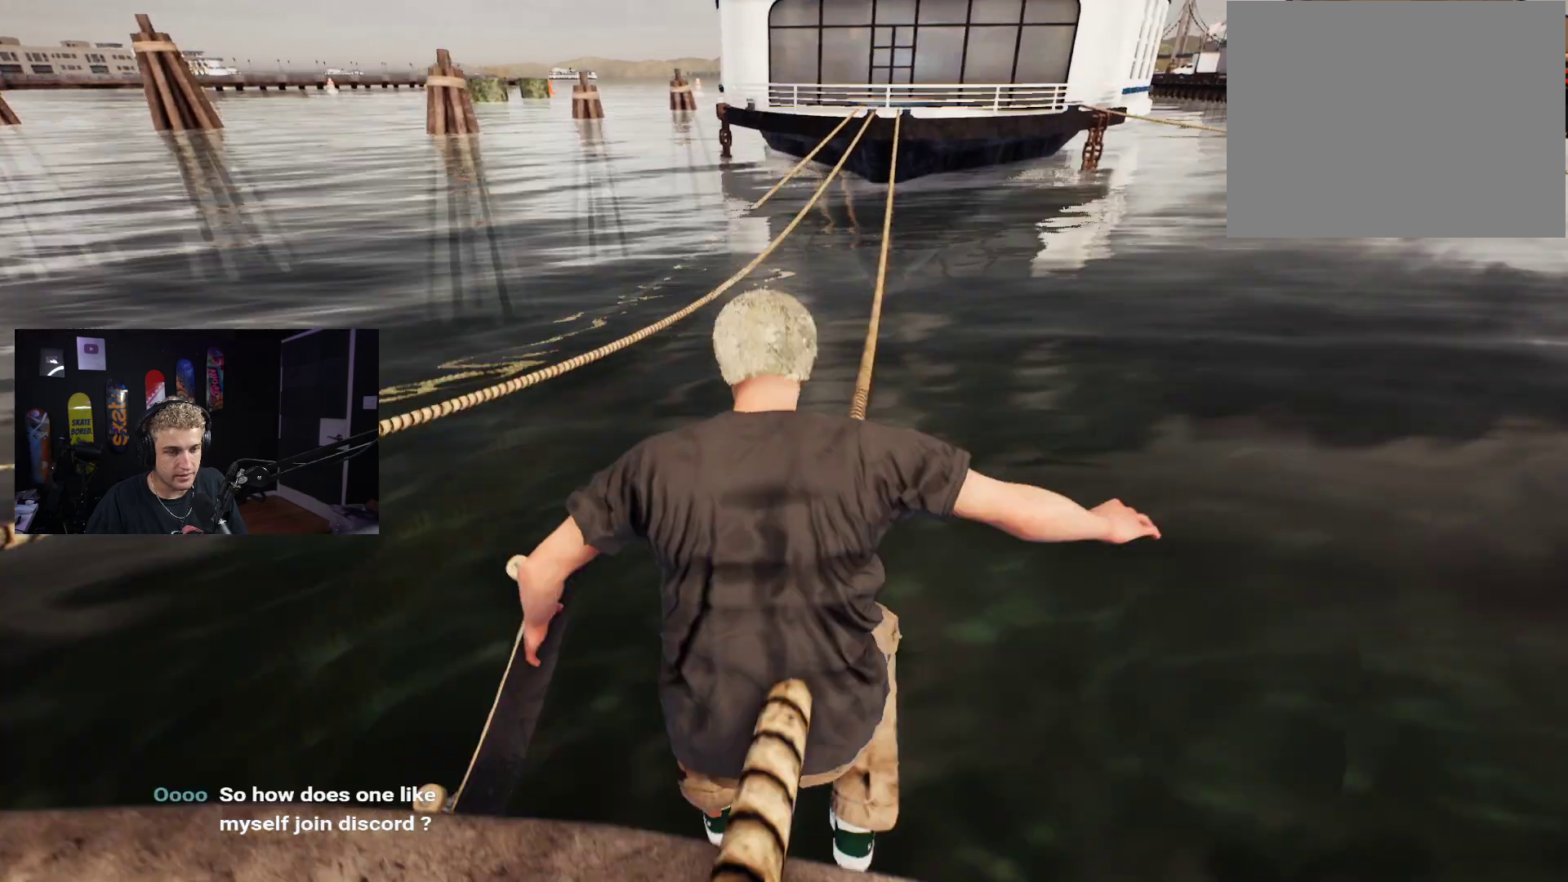
{"buttons": [], "left_stick": "center", "right_stick": "center", "events": [[217, "right_stick", "center"]]}
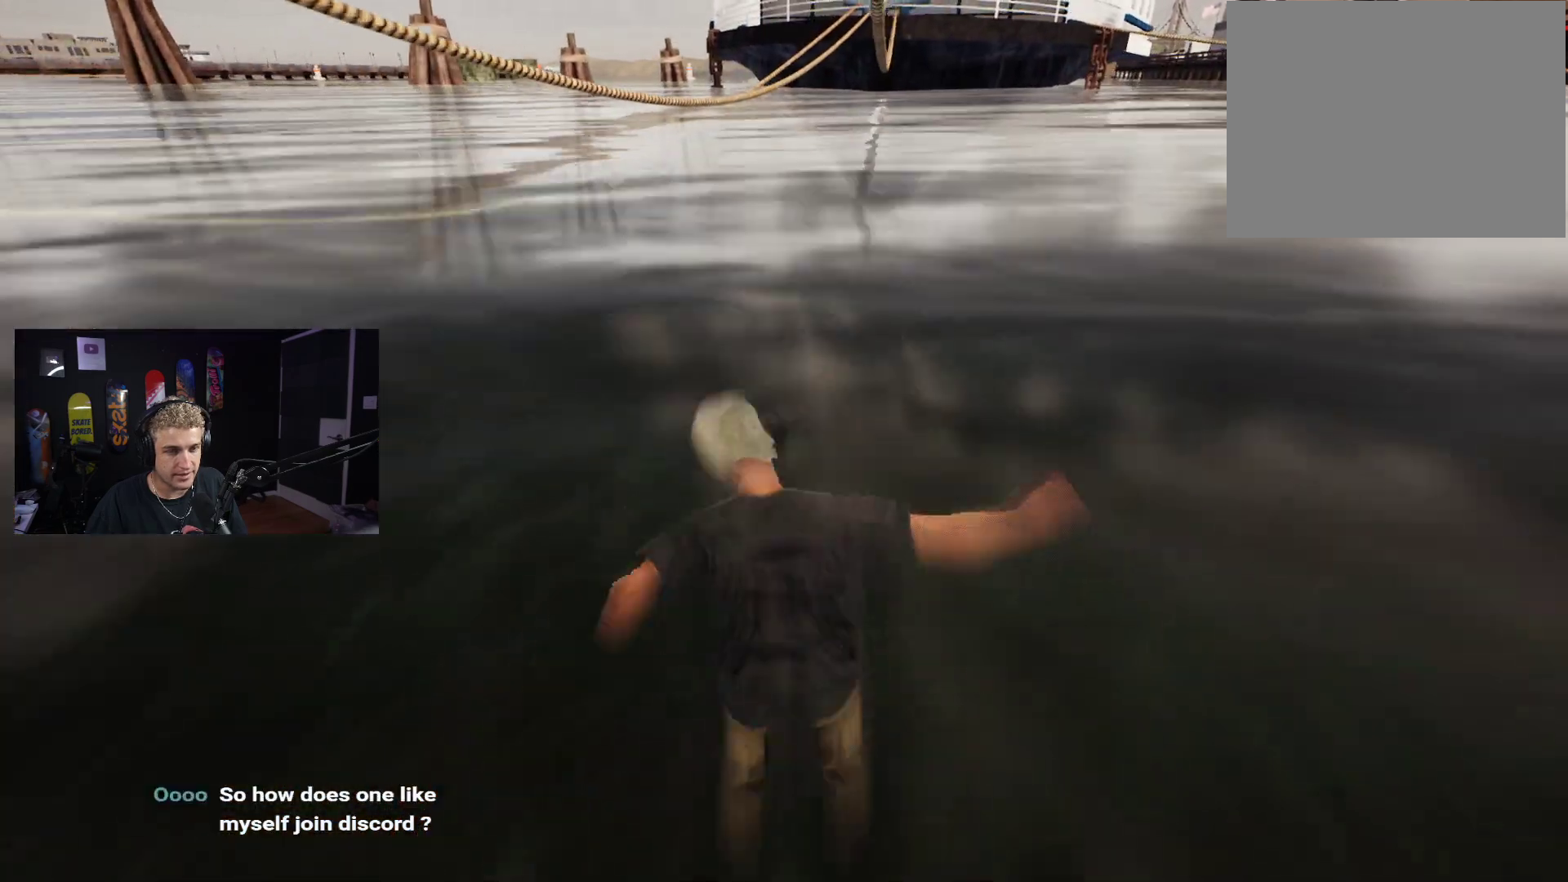
{"buttons": [], "left_stick": "center", "right_stick": "center", "events": [[117, "right_stick", "up-right"], [283, "right_stick", "center"]]}